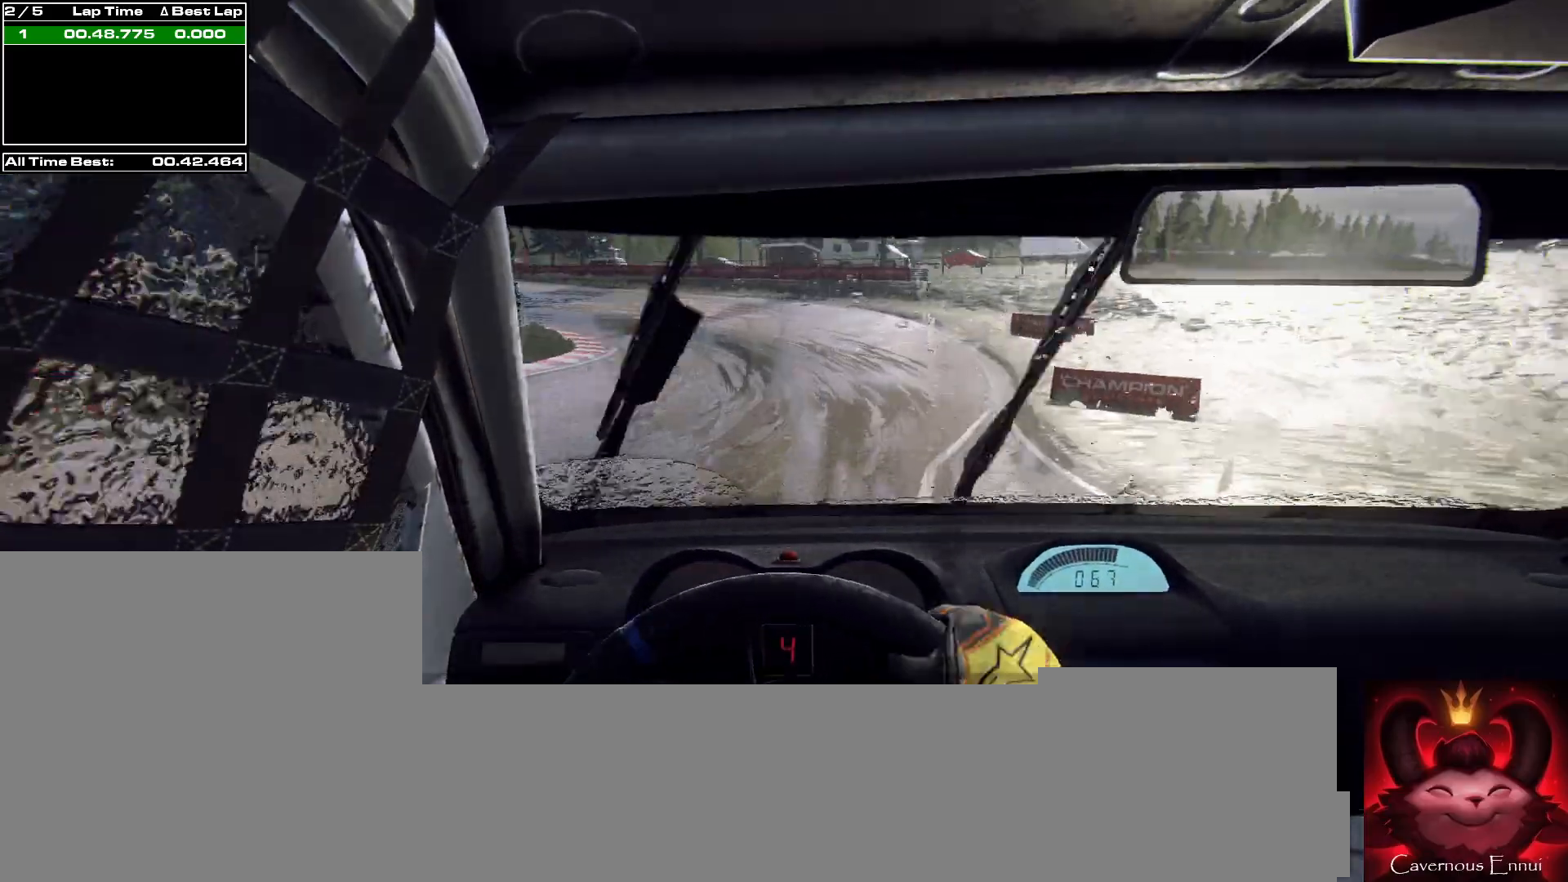
Gameplay with a controller (Xbox layout); each line is a JSON object with the inputs held at the frame after it. "events" lists button and stick changes between this image and that frame as [ms after this image, input, new state], when the widget could be followed in between.
{"buttons": [], "left_stick": "left", "right_stick": "up", "events": [[133, "left_stick", "left"], [300, "left_stick", "center"], [433, "left_stick", "left"]]}
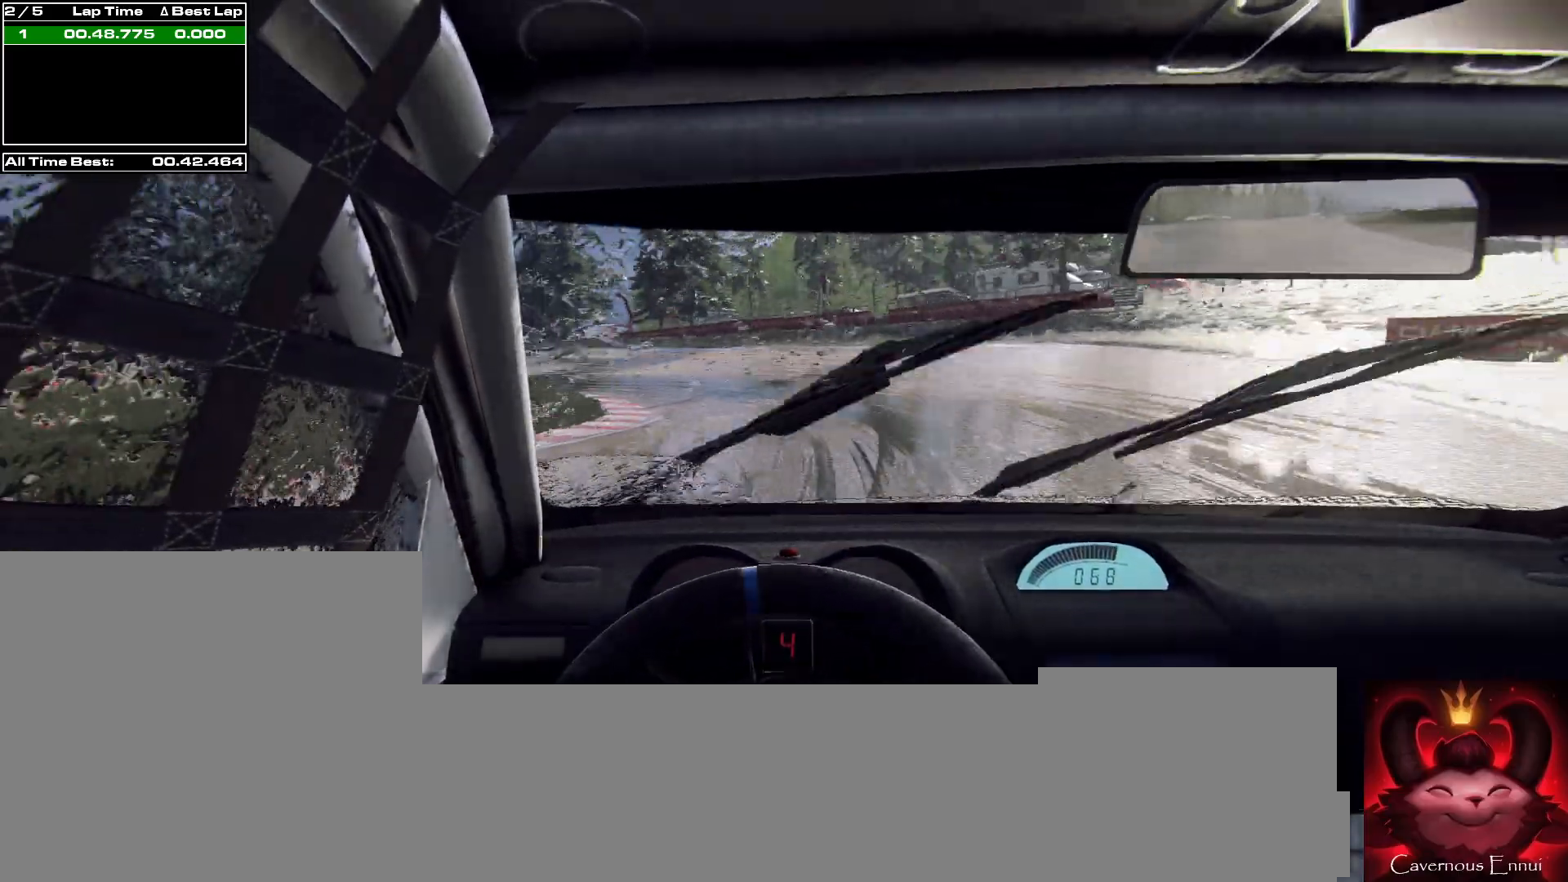
{"buttons": ["L2"], "left_stick": "left", "right_stick": "up", "events": [[33, "L2", "down"], [167, "L1", "down"], [300, "L1", "up"]]}
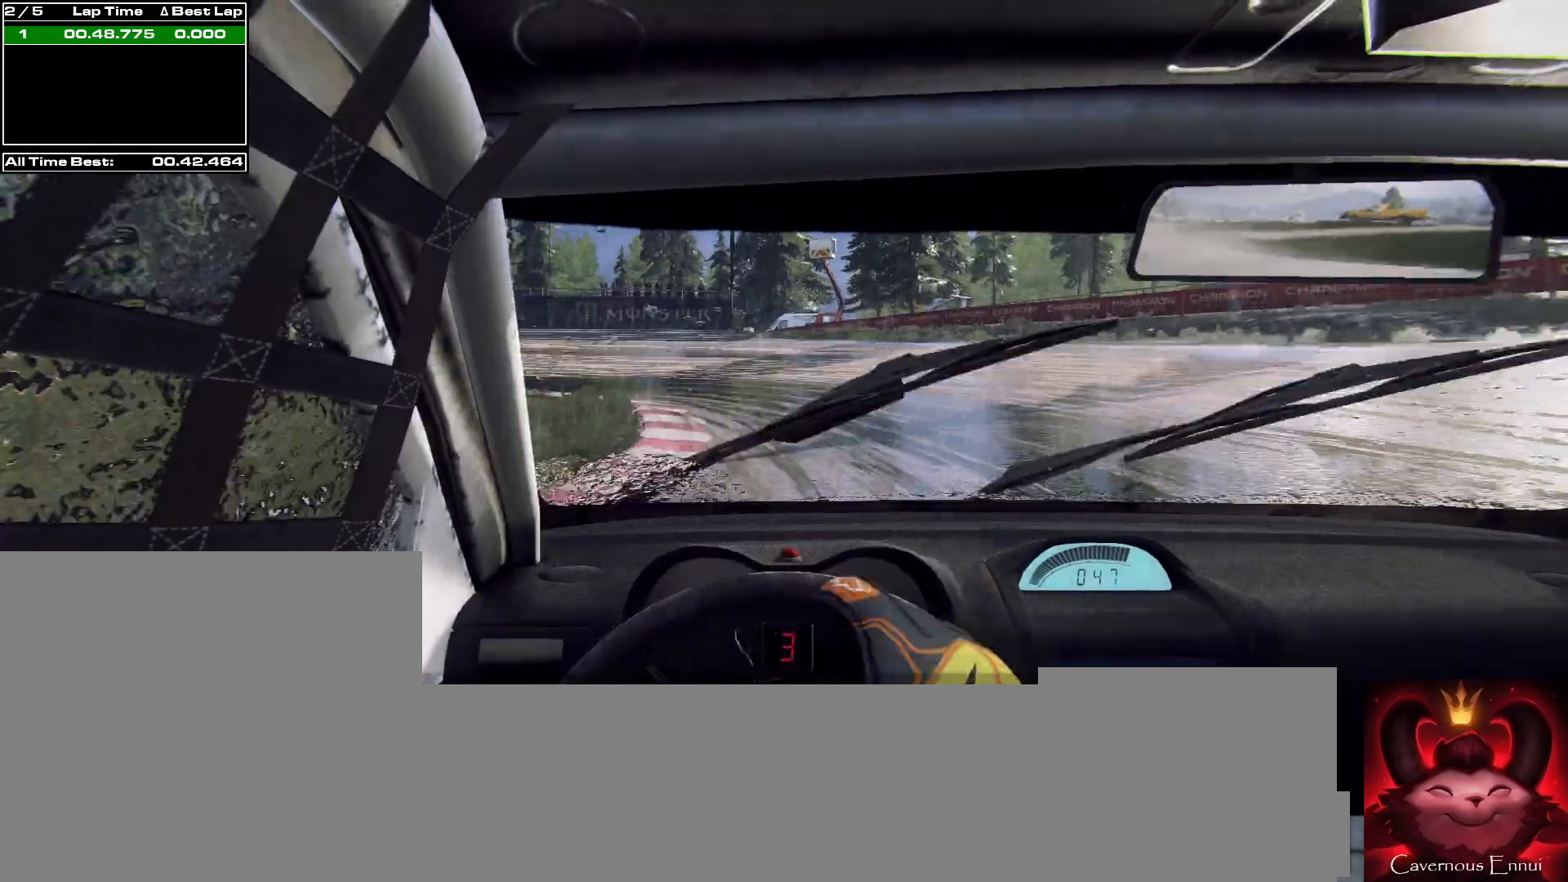
{"buttons": ["L2"], "left_stick": "left", "right_stick": "up", "events": [[333, "L2", "up"], [467, "L2", "down"]]}
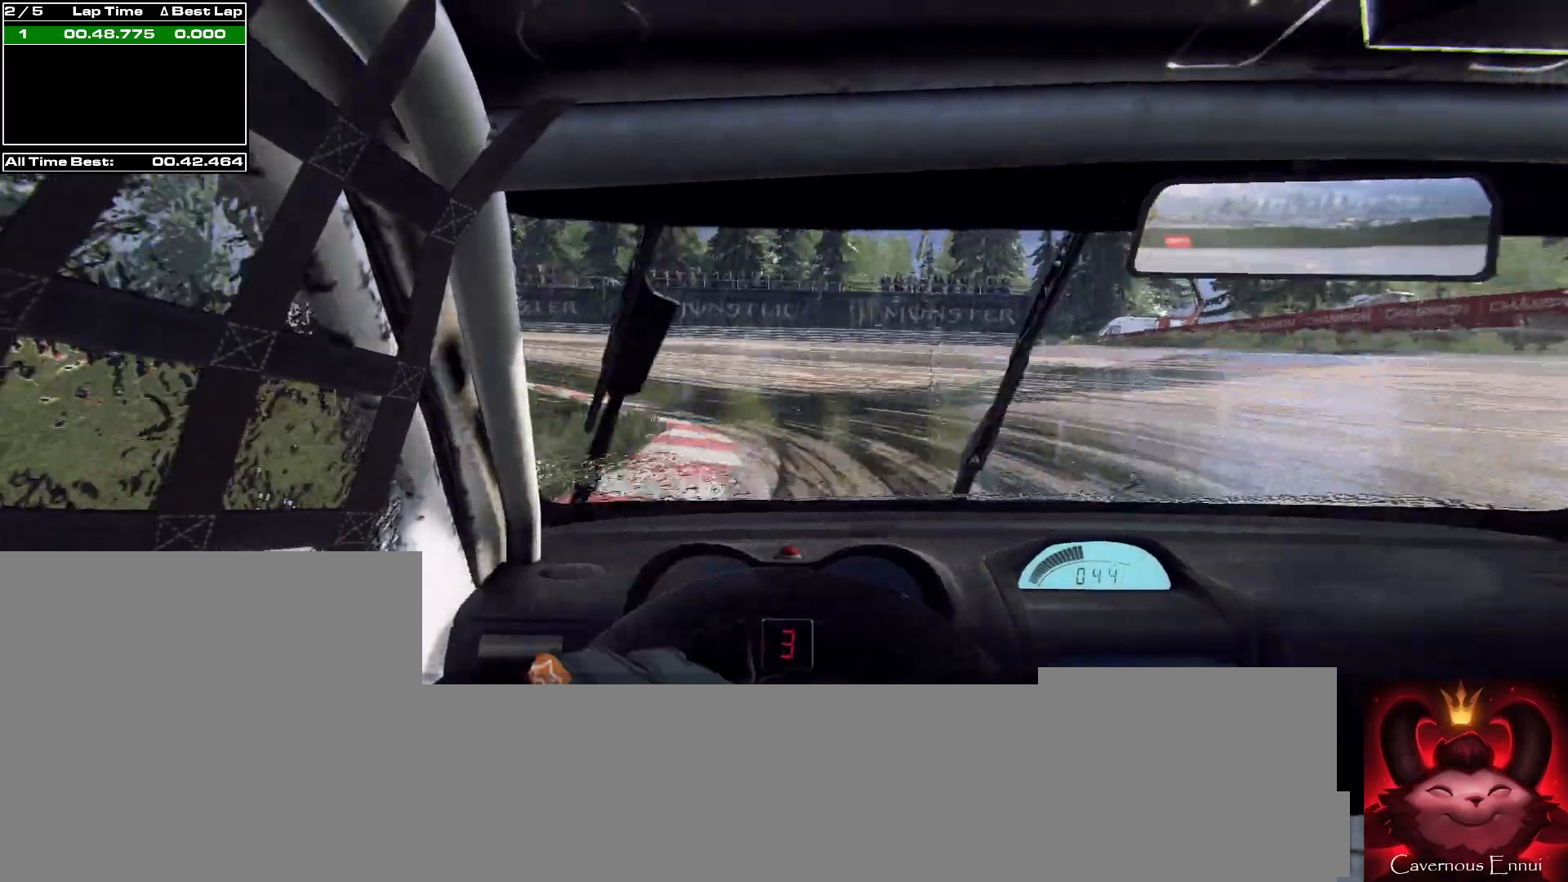
{"buttons": [], "left_stick": "left", "right_stick": "up", "events": [[133, "L2", "up"], [233, "L2", "down"], [367, "L2", "up"]]}
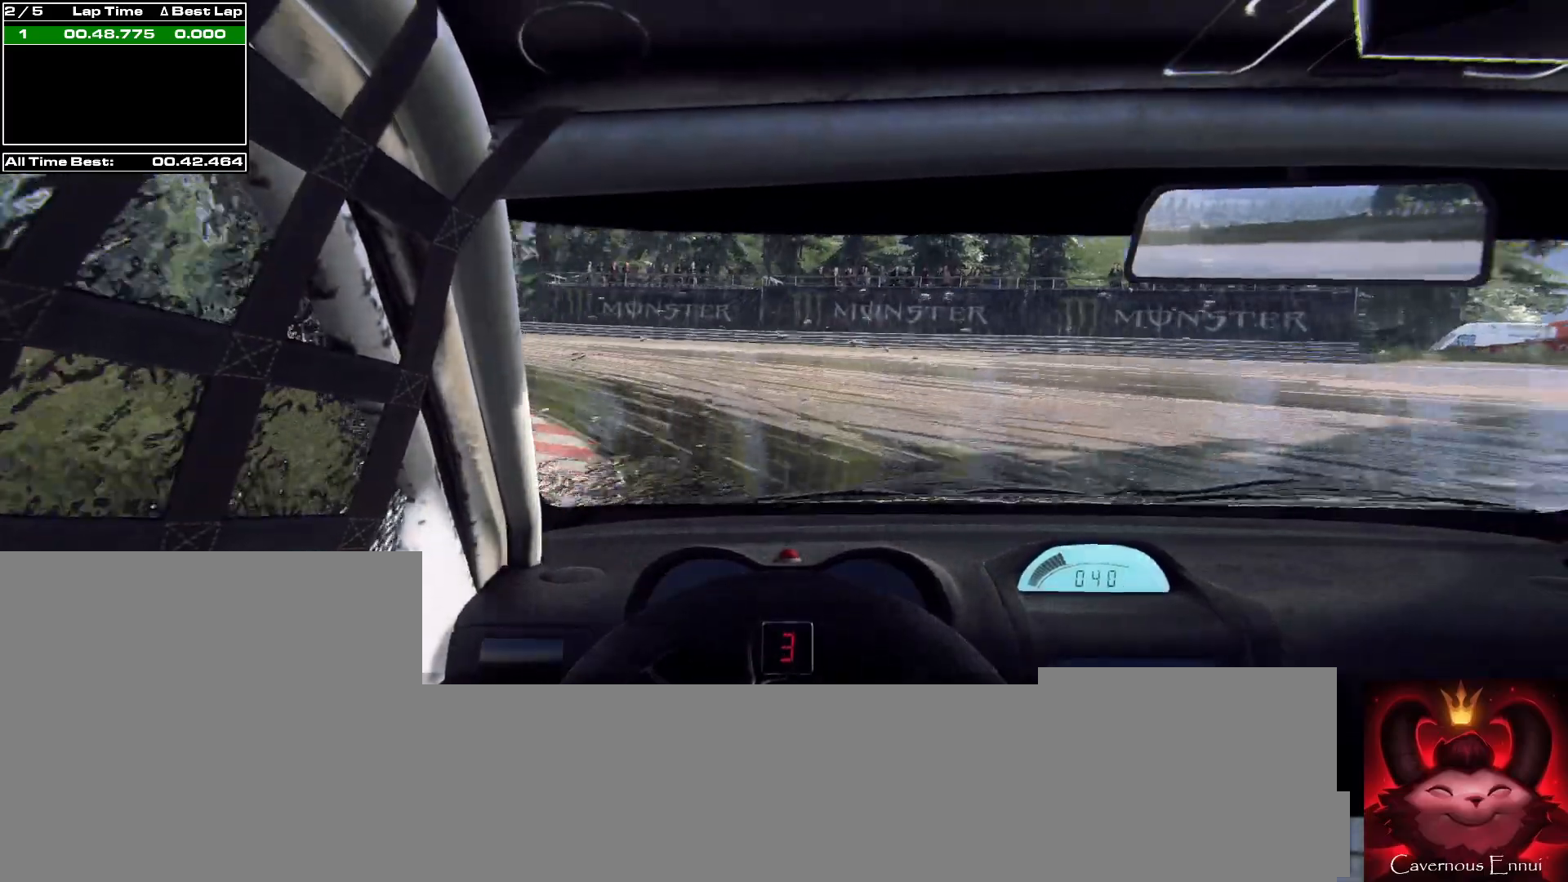
{"buttons": [], "left_stick": "left", "right_stick": "up", "events": []}
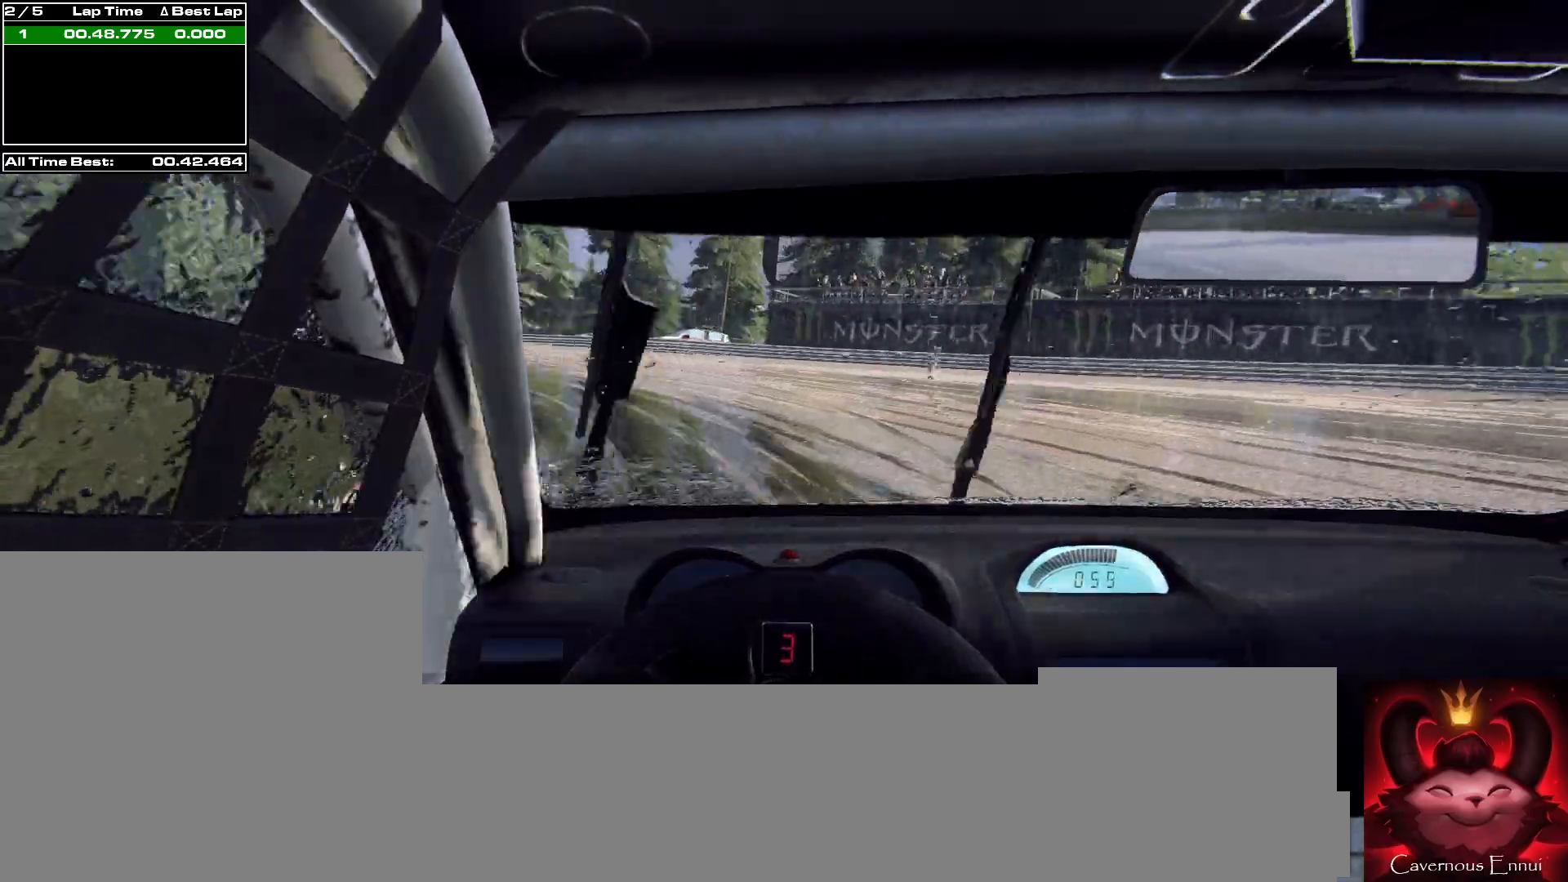
{"buttons": [], "left_stick": "left", "right_stick": "up", "events": []}
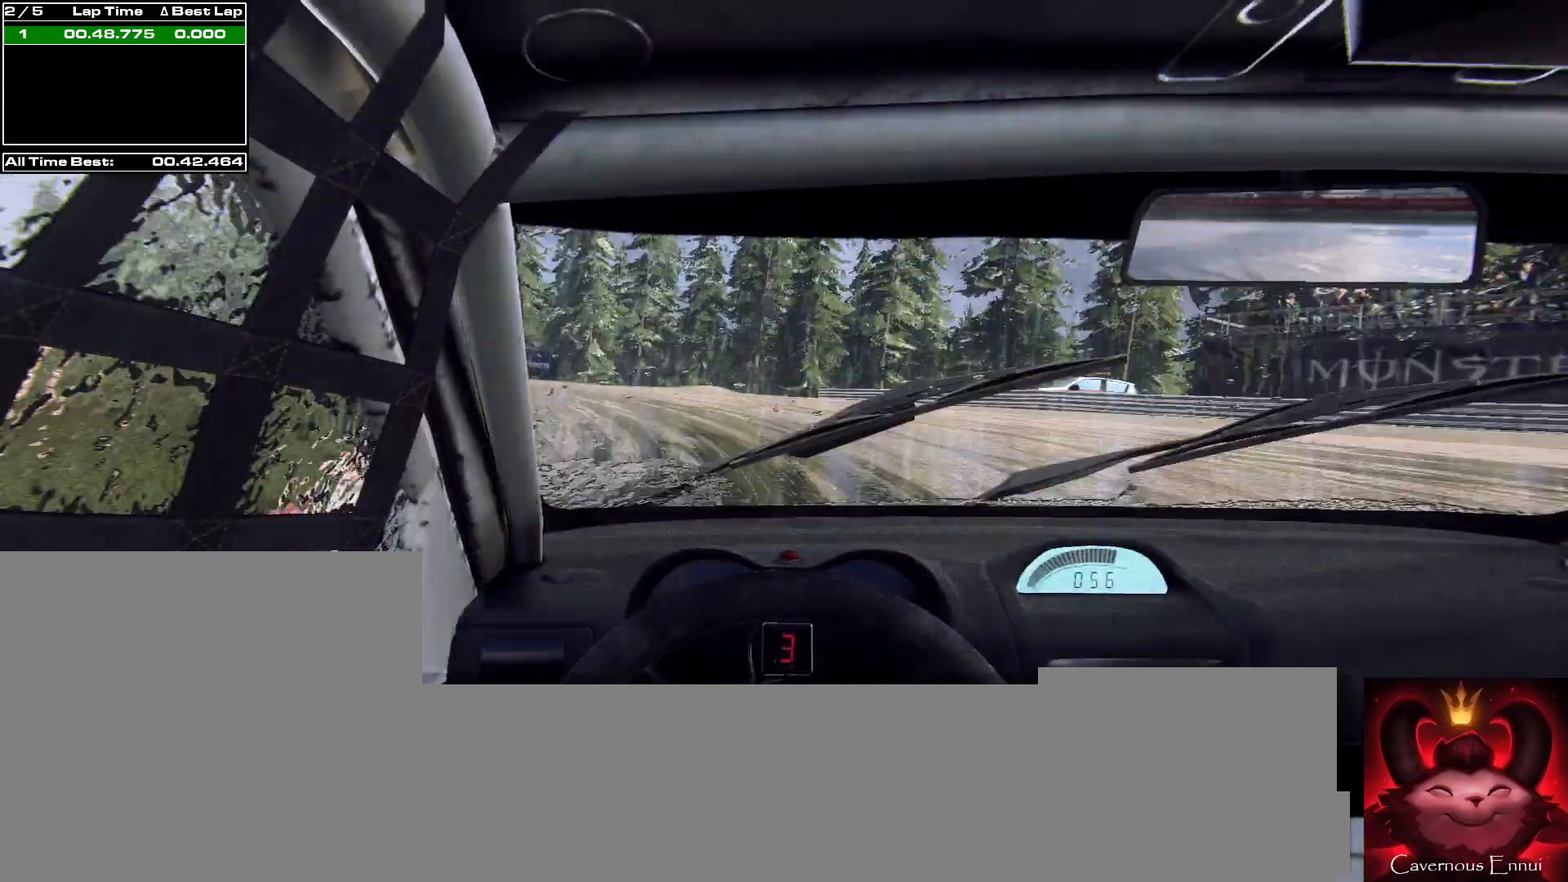
{"buttons": [], "left_stick": "left", "right_stick": "up", "events": []}
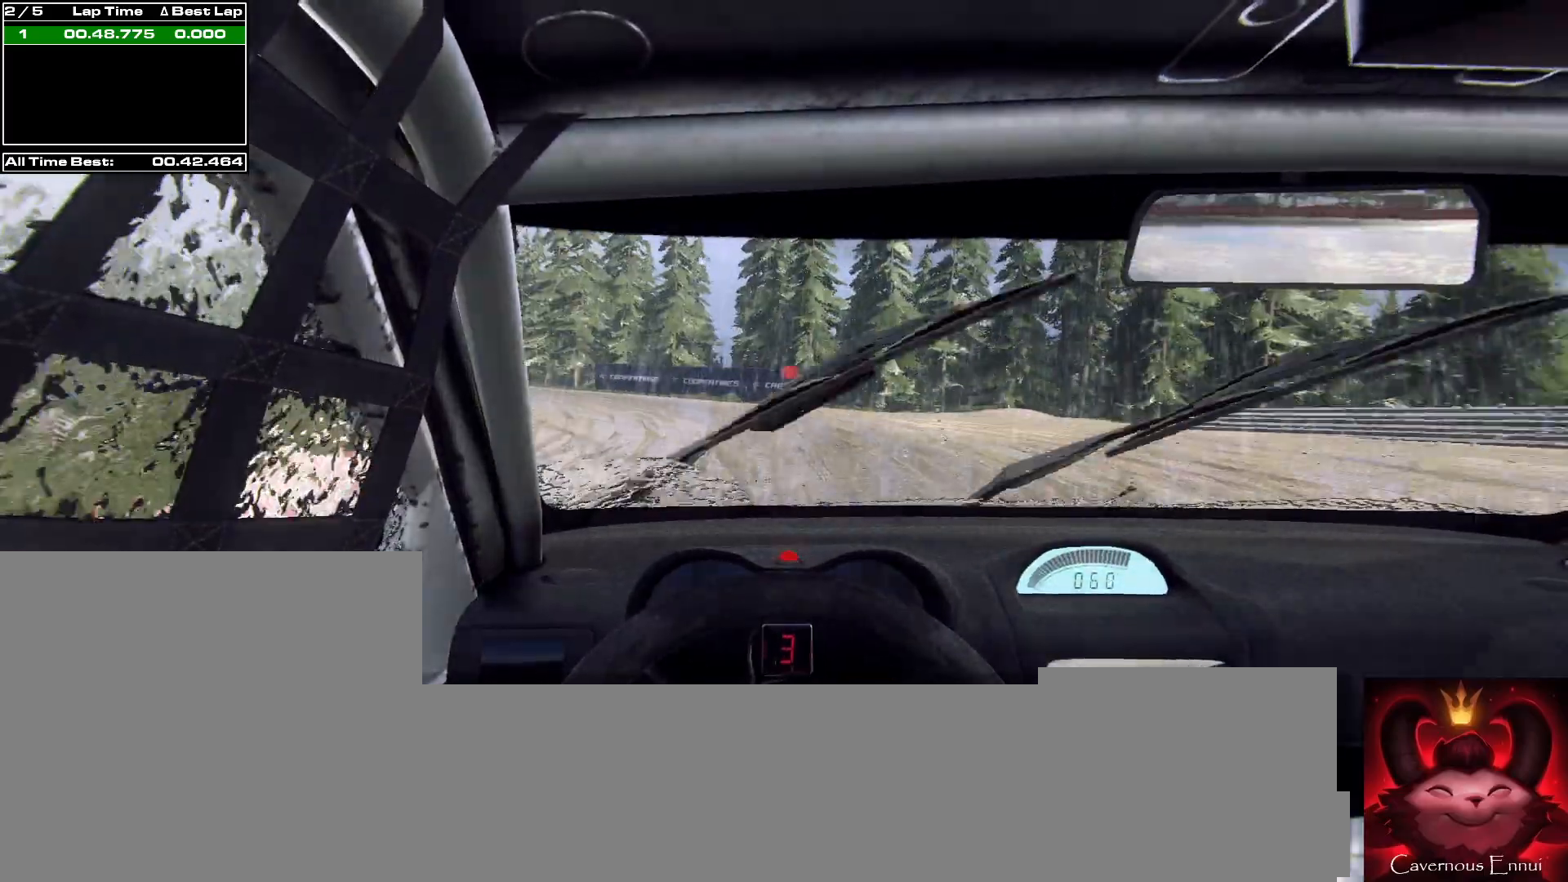
{"buttons": [], "left_stick": "center", "right_stick": "up", "events": [[67, "left_stick", "center"], [167, "R1", "down"], [233, "R1", "up"], [267, "left_stick", "left"], [433, "left_stick", "center"]]}
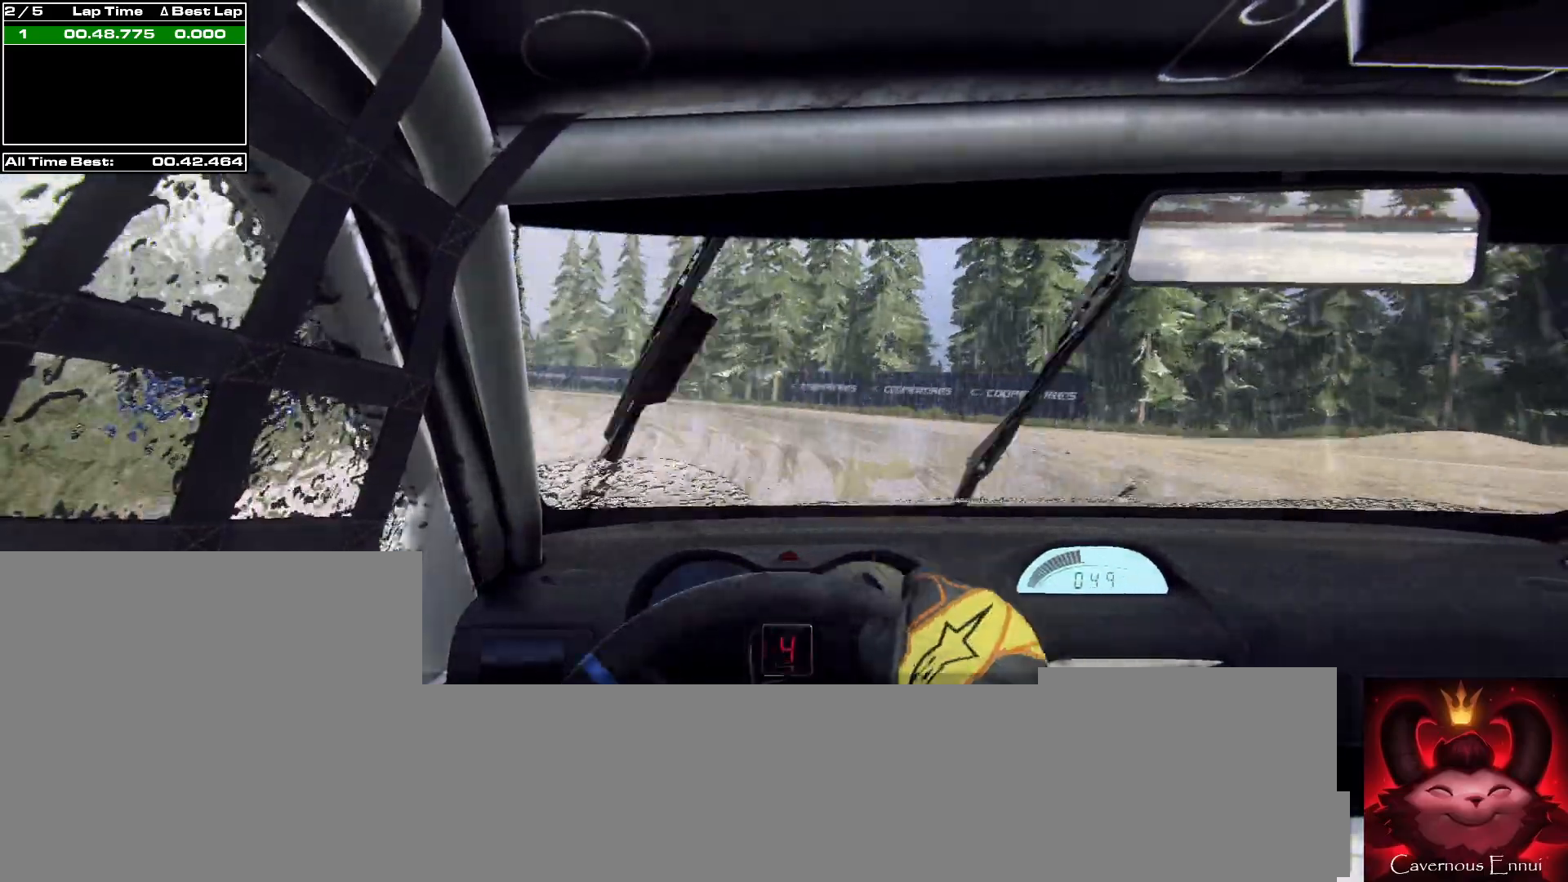
{"buttons": [], "left_stick": "left", "right_stick": "up", "events": [[33, "left_stick", "left"], [233, "left_stick", "center"], [467, "left_stick", "left"]]}
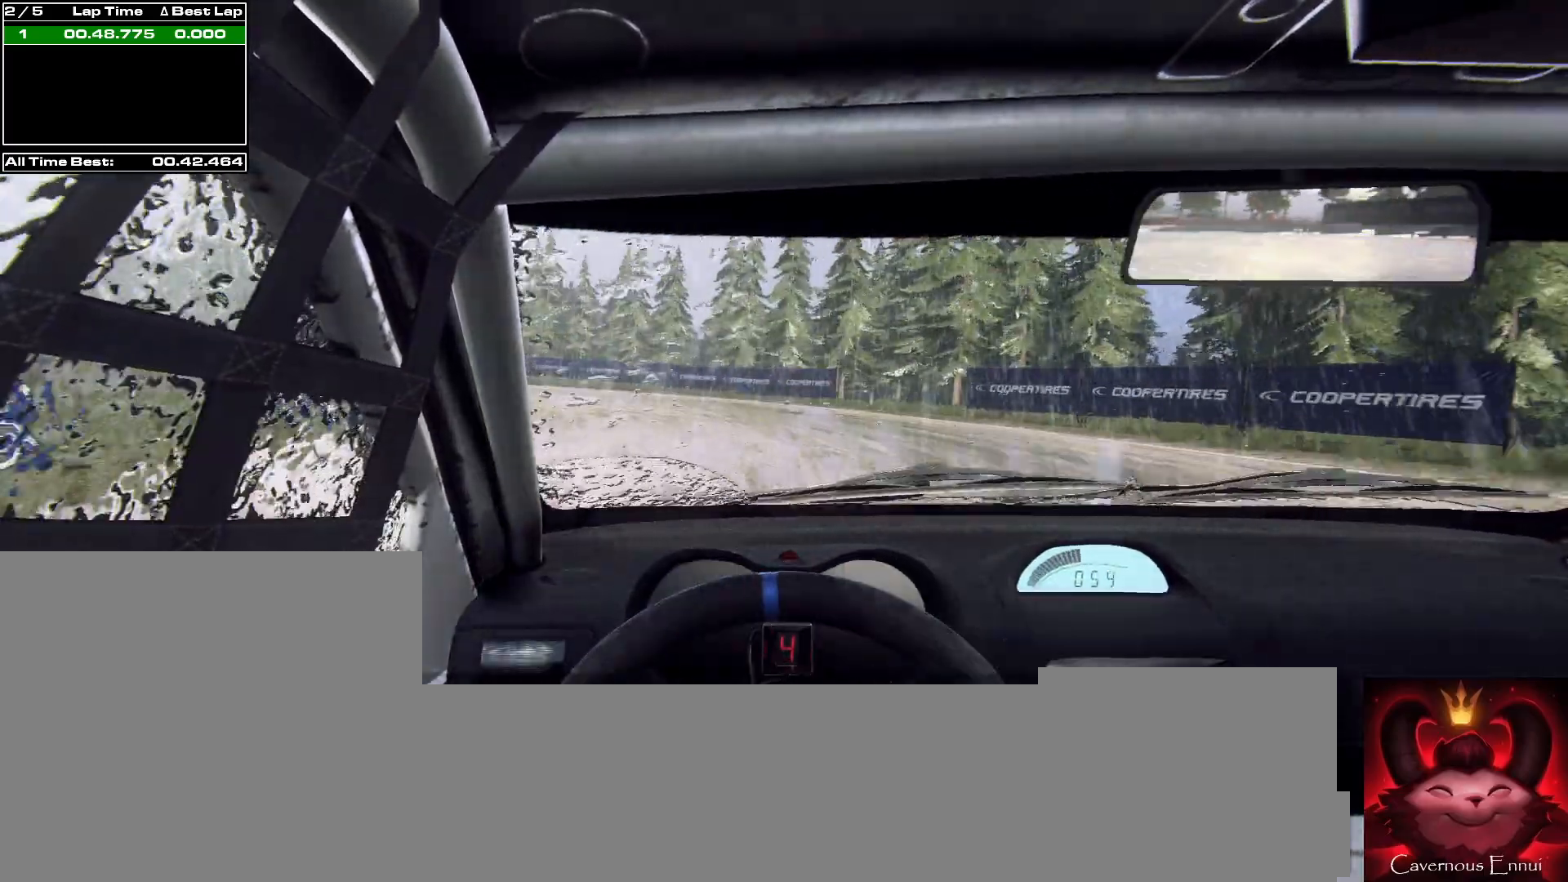
{"buttons": [], "left_stick": "center", "right_stick": "up", "events": [[200, "left_stick", "center"], [333, "left_stick", "left"], [500, "left_stick", "center"]]}
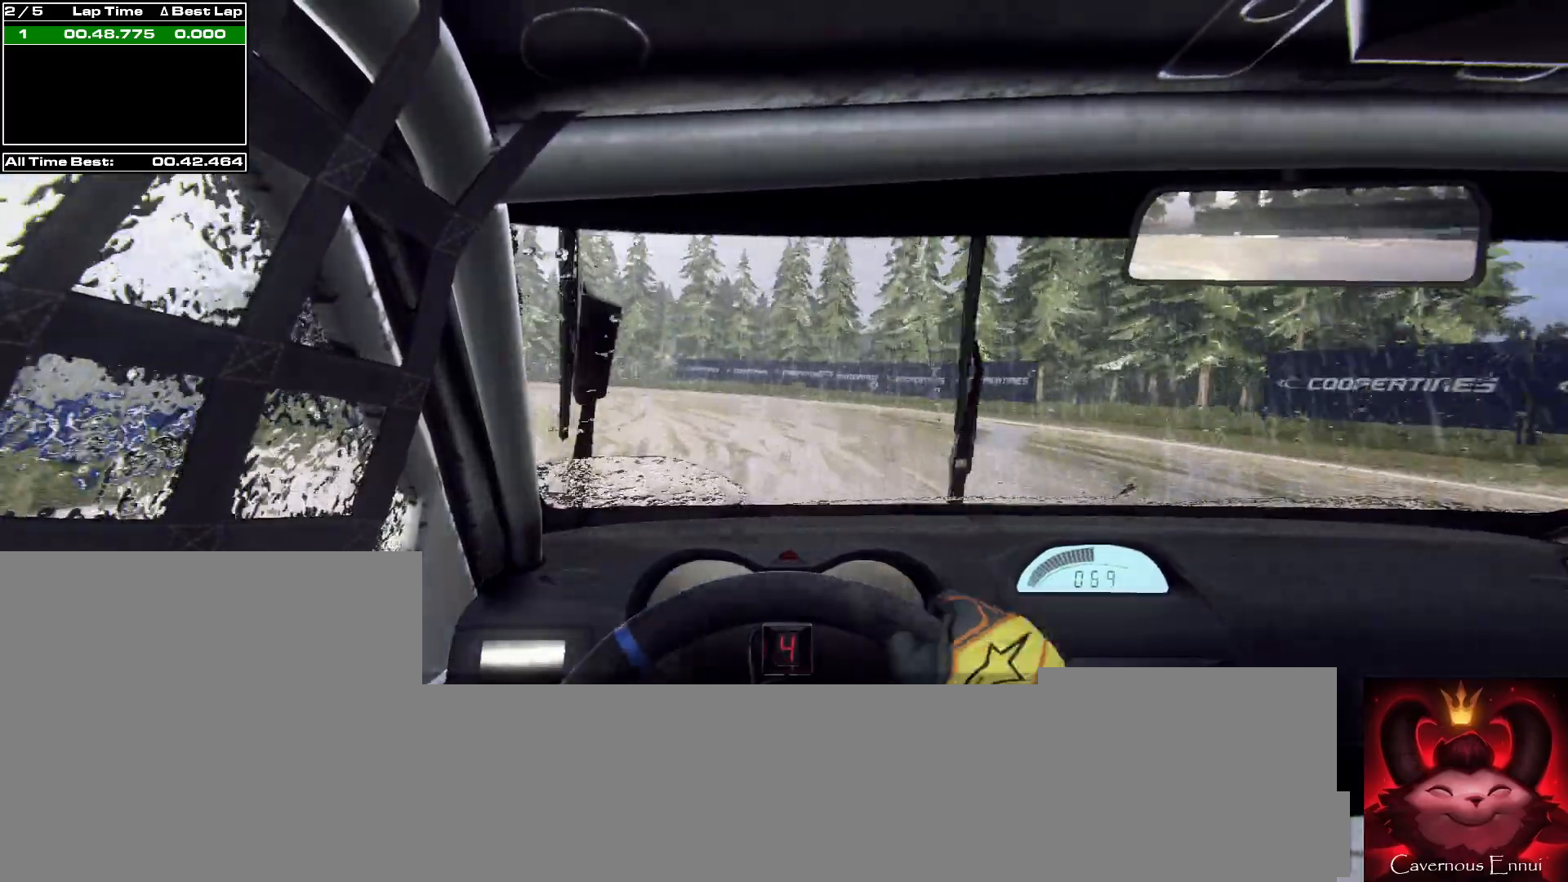
{"buttons": [], "left_stick": "left", "right_stick": "up", "events": [[133, "left_stick", "left"], [267, "left_stick", "center"], [433, "left_stick", "left"]]}
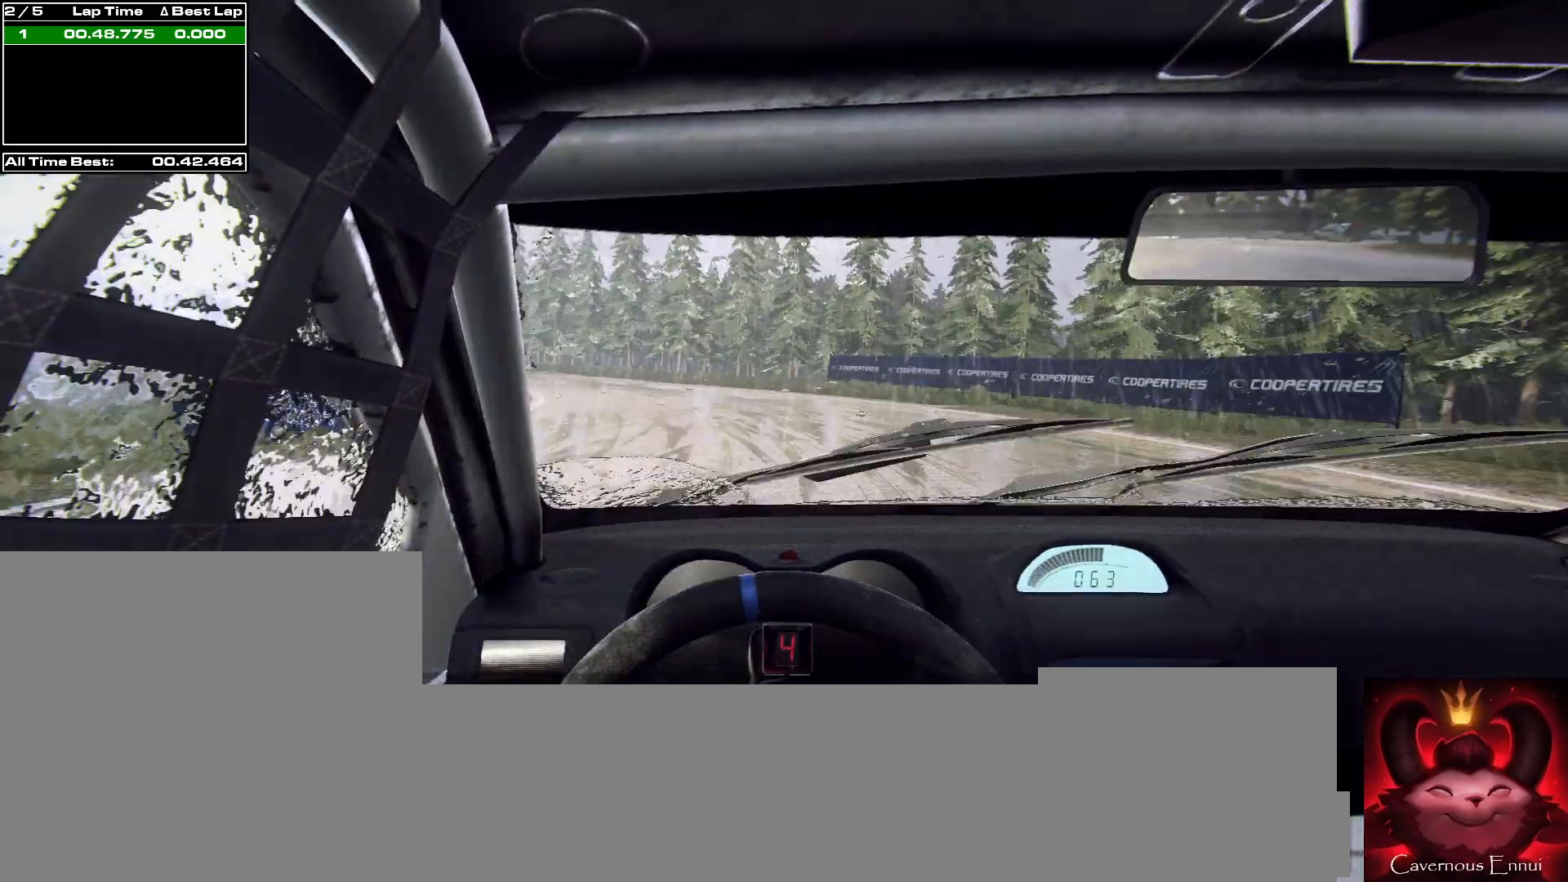
{"buttons": [], "left_stick": "center", "right_stick": "up", "events": [[100, "left_stick", "center"], [333, "left_stick", "left"], [500, "left_stick", "center"]]}
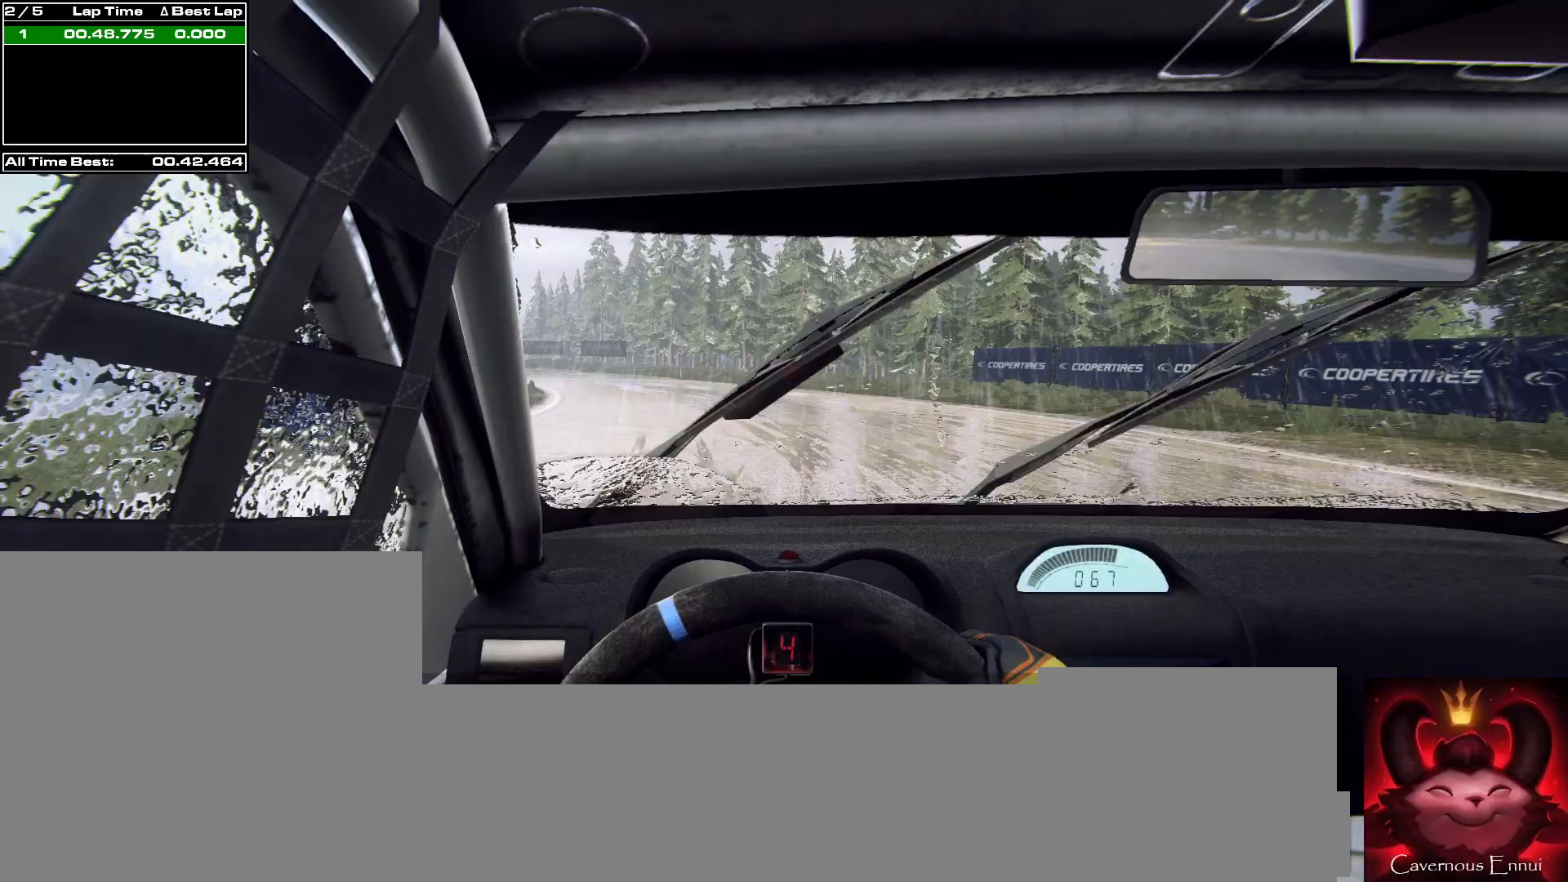
{"buttons": [], "left_stick": "center", "right_stick": "up", "events": [[300, "left_stick", "left"], [467, "left_stick", "center"]]}
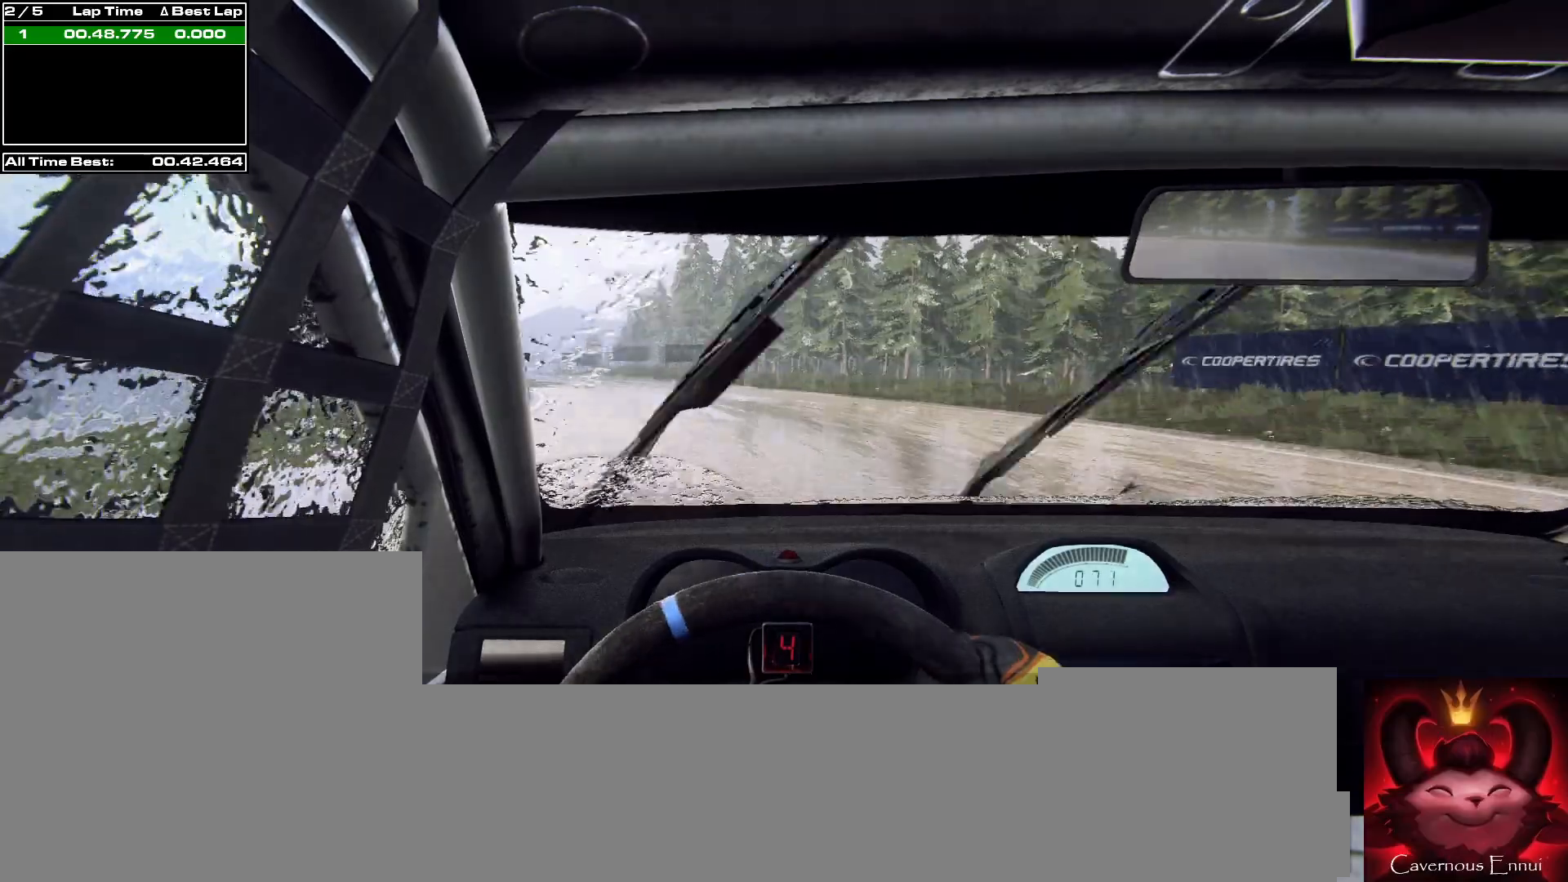
{"buttons": [], "left_stick": "center", "right_stick": "up", "events": [[33, "R1", "down"], [100, "R1", "up"], [267, "left_stick", "left"], [433, "left_stick", "center"]]}
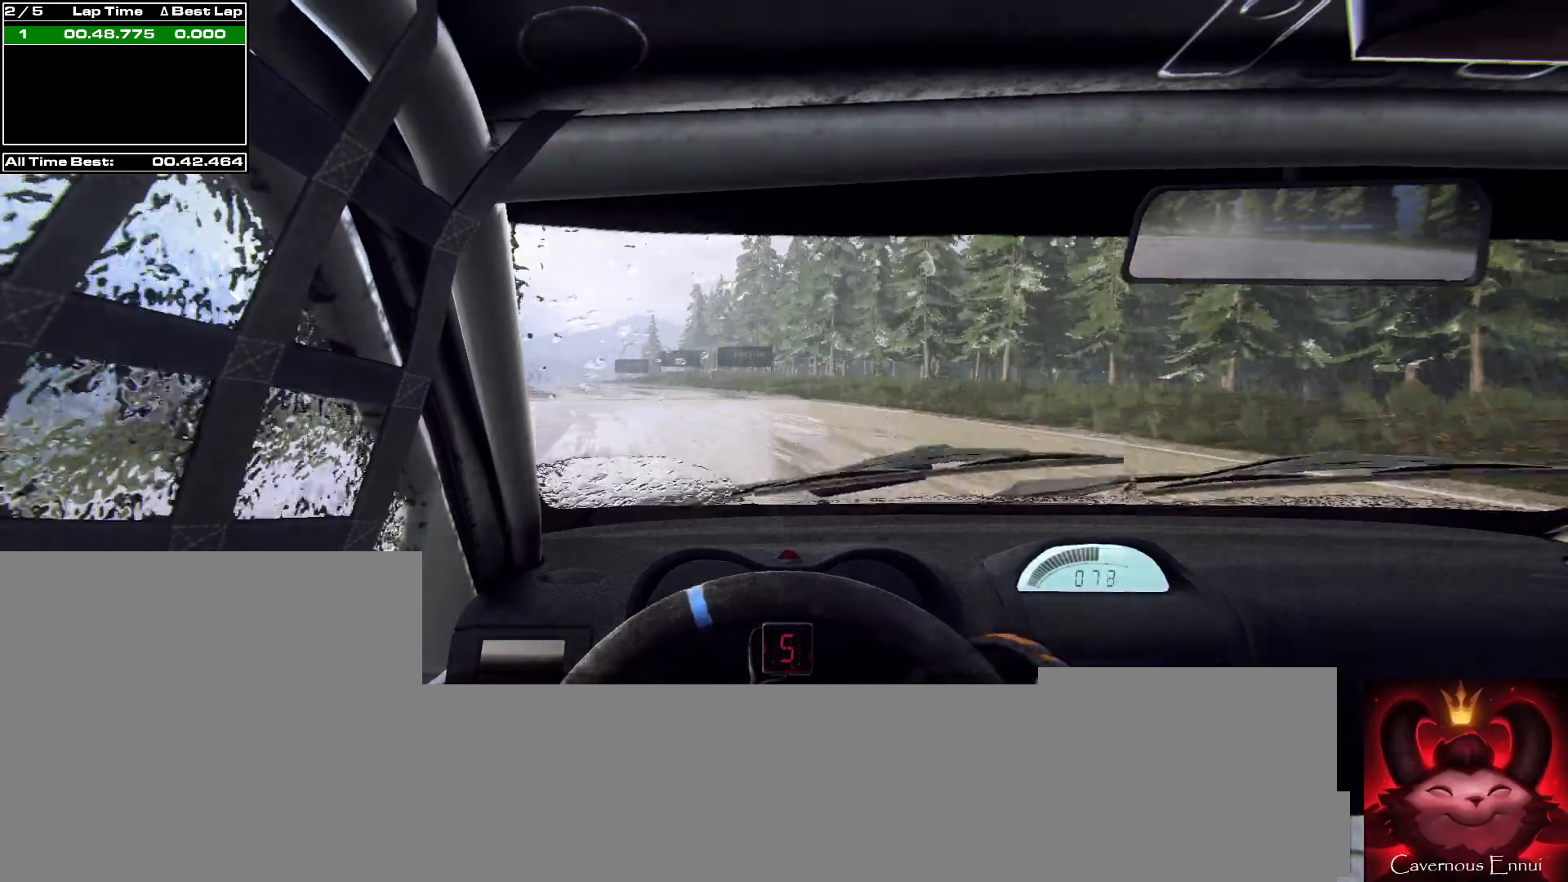
{"buttons": [], "left_stick": "left", "right_stick": "up", "events": [[133, "left_stick", "left"], [333, "left_stick", "center"], [433, "left_stick", "left"]]}
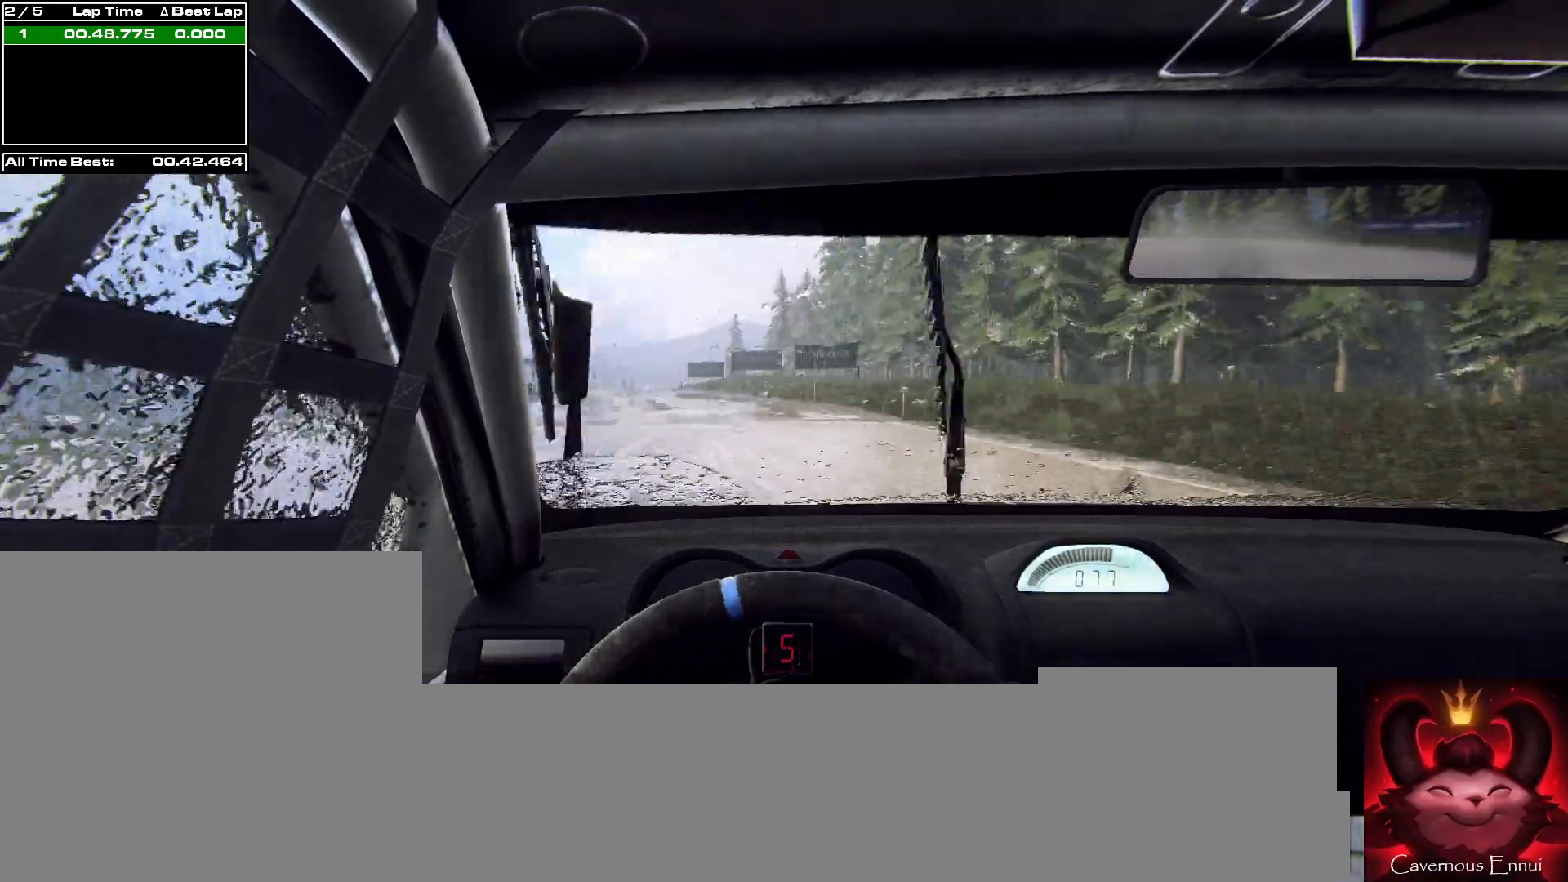
{"buttons": [], "left_stick": "center", "right_stick": "up", "events": [[167, "left_stick", "center"]]}
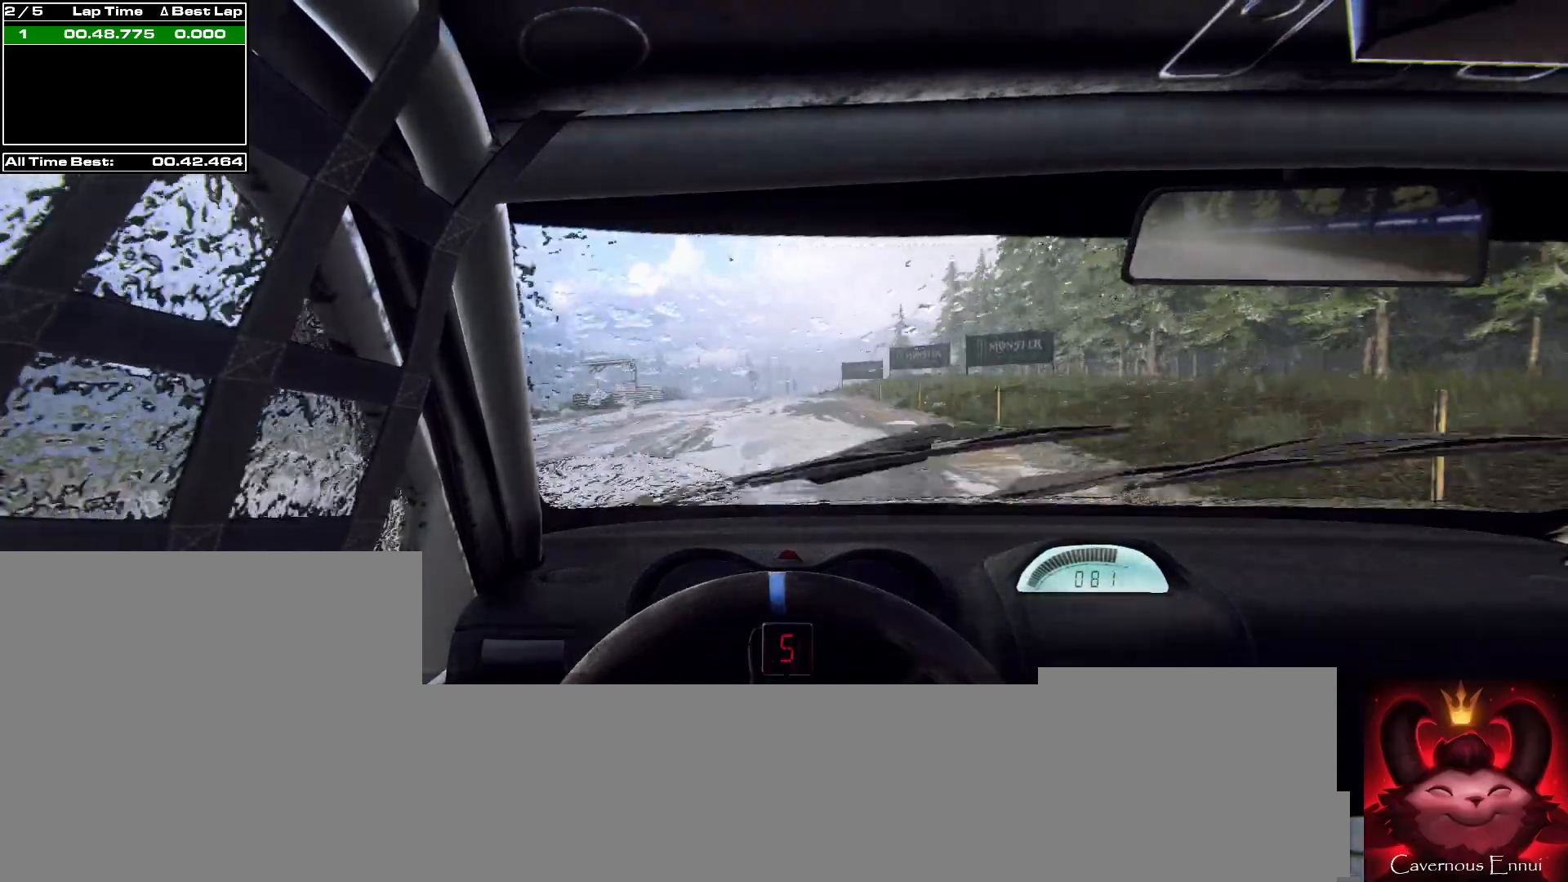
{"buttons": [], "left_stick": "left", "right_stick": "up", "events": [[233, "left_stick", "left"], [400, "left_stick", "center"], [500, "left_stick", "left"]]}
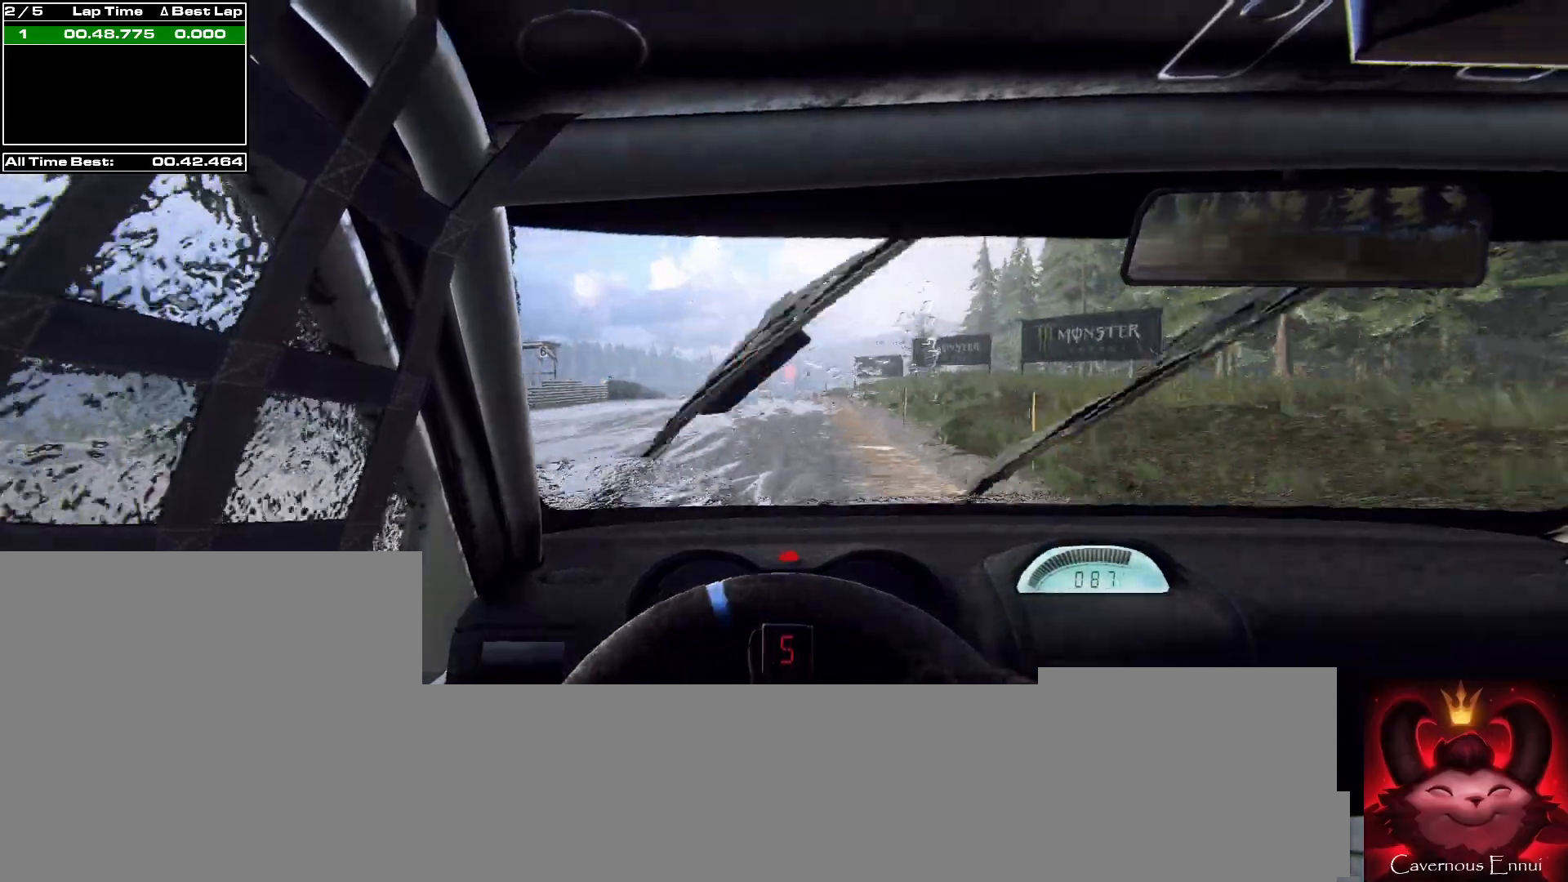
{"buttons": [], "left_stick": "center", "right_stick": "up", "events": [[133, "R1", "down"], [133, "left_stick", "center"], [200, "R1", "up"], [233, "left_stick", "left"], [433, "left_stick", "center"]]}
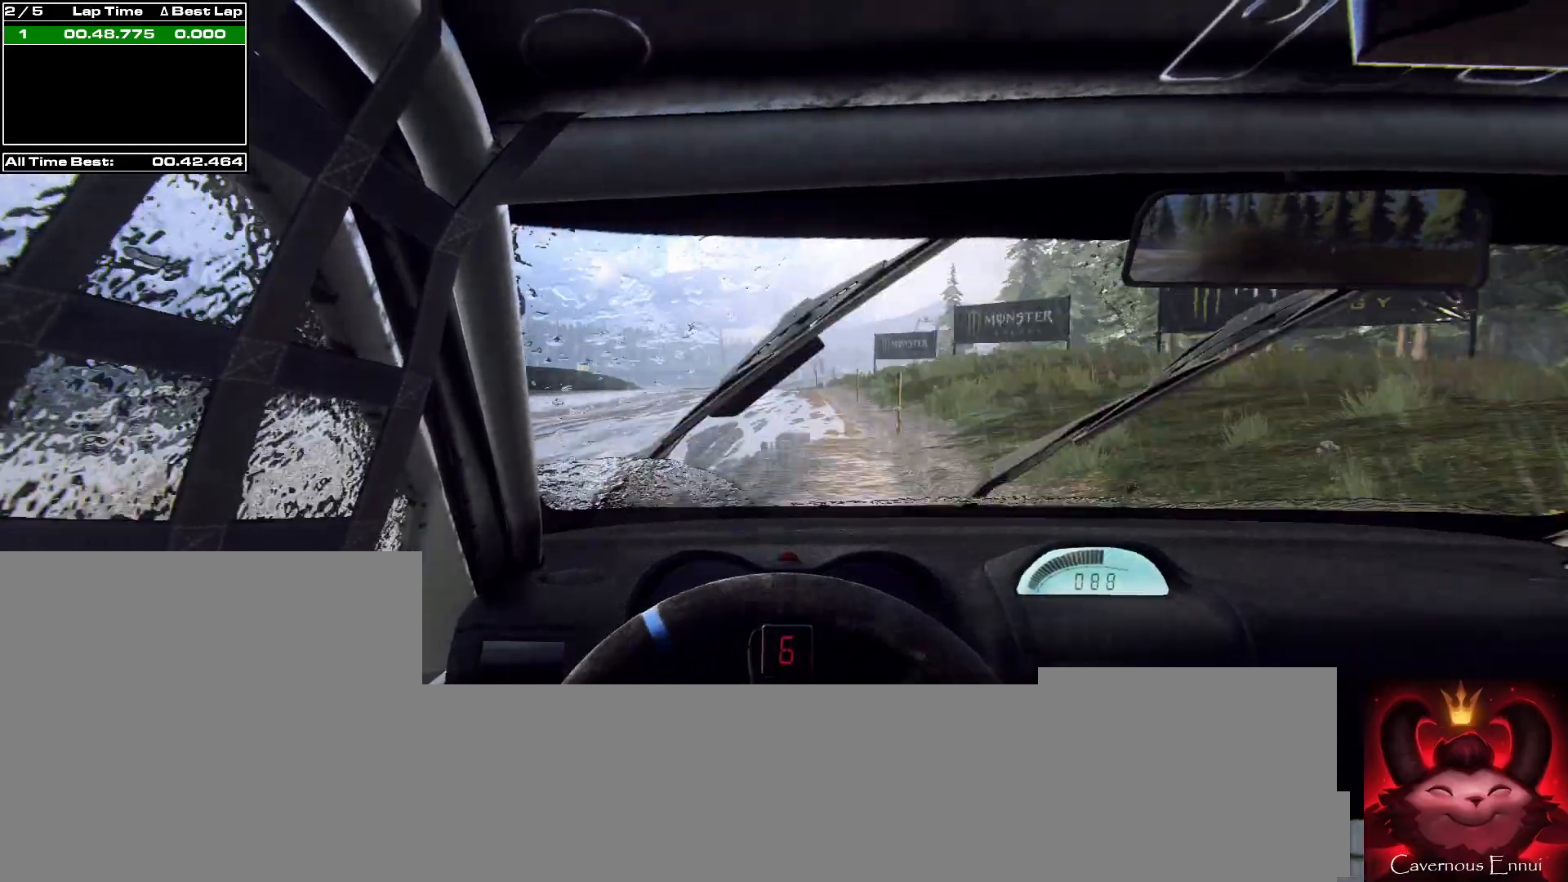
{"buttons": [], "left_stick": "left", "right_stick": "up", "events": [[100, "left_stick", "left"]]}
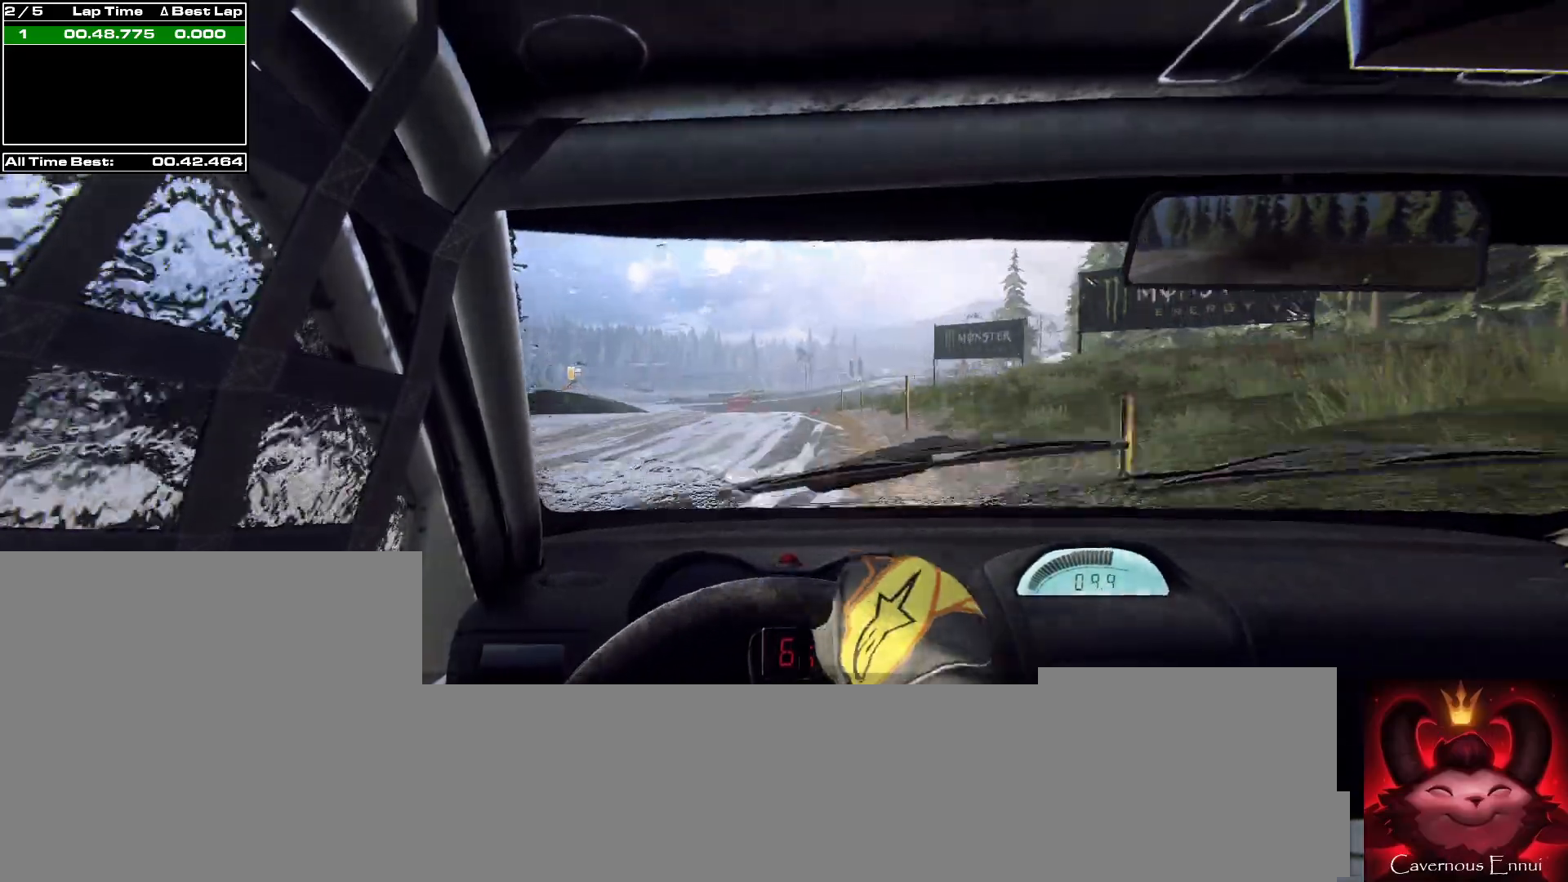
{"buttons": [], "left_stick": "left", "right_stick": "up", "events": [[33, "left_stick", "center"], [167, "left_stick", "left"]]}
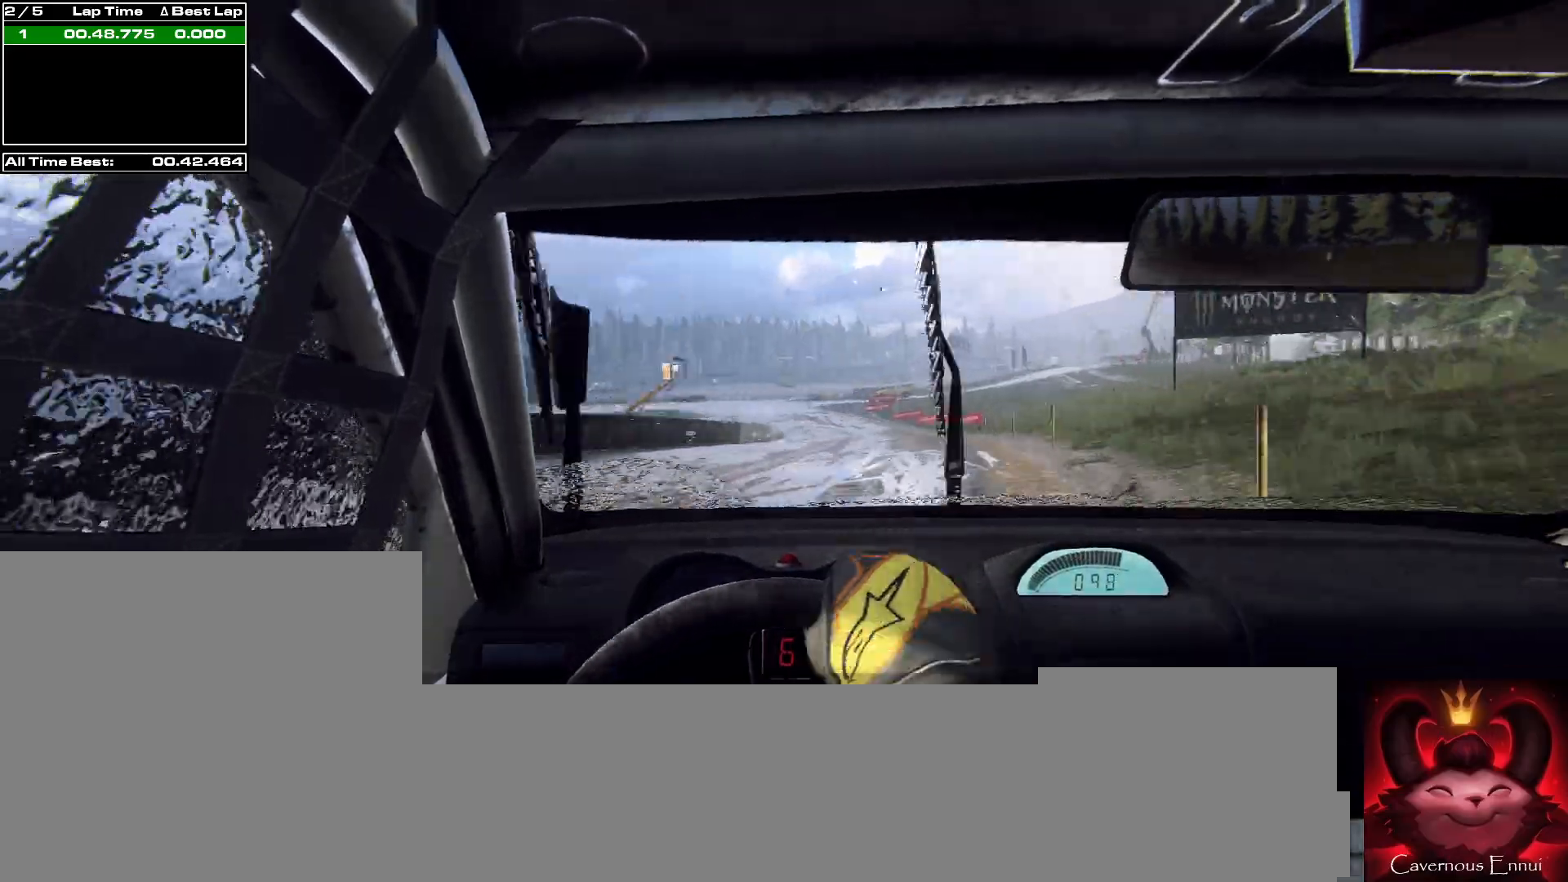
{"buttons": [], "left_stick": "left", "right_stick": "up", "events": [[67, "left_stick", "center"], [200, "left_stick", "left"]]}
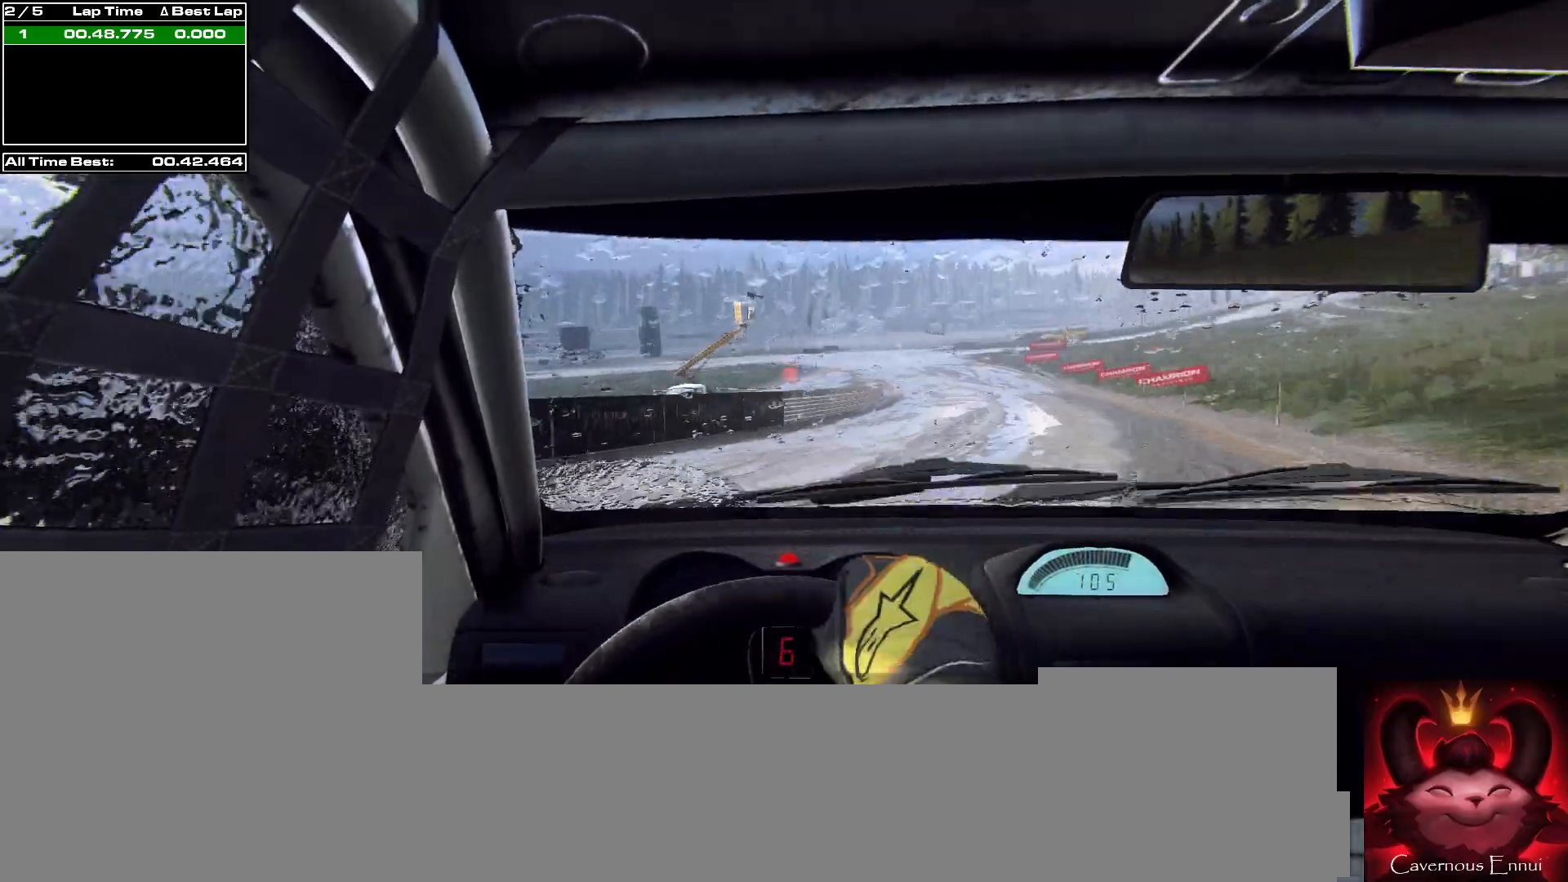
{"buttons": [], "left_stick": "left", "right_stick": "up", "events": [[33, "left_stick", "center"], [133, "left_stick", "left"], [367, "left_stick", "center"], [500, "left_stick", "left"]]}
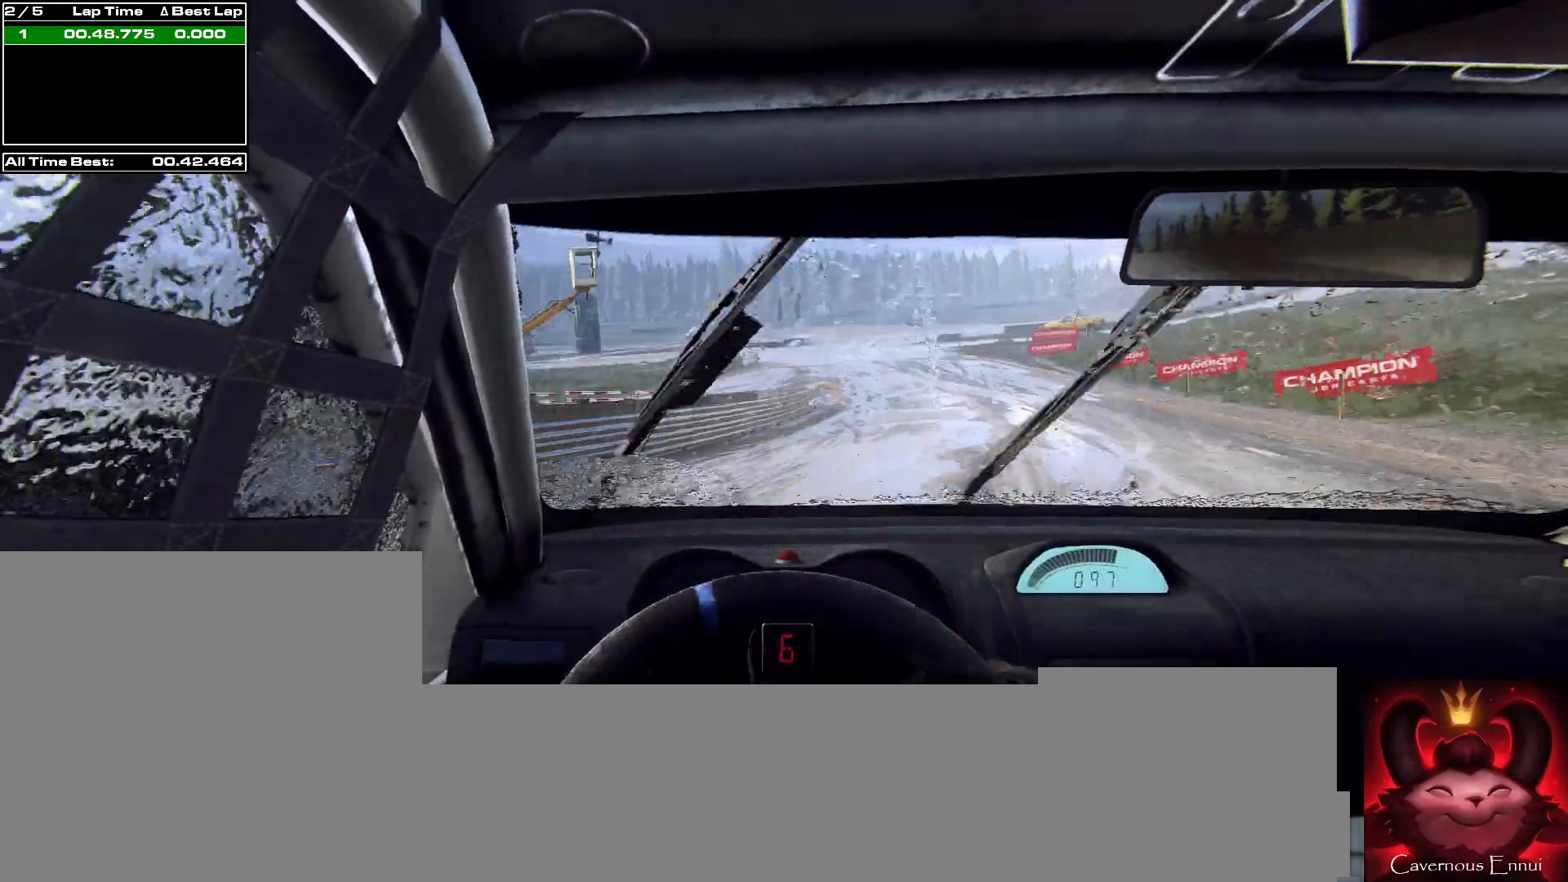
{"buttons": [], "left_stick": "center", "right_stick": "up", "events": [[133, "left_stick", "center"], [267, "left_stick", "left"], [400, "left_stick", "center"]]}
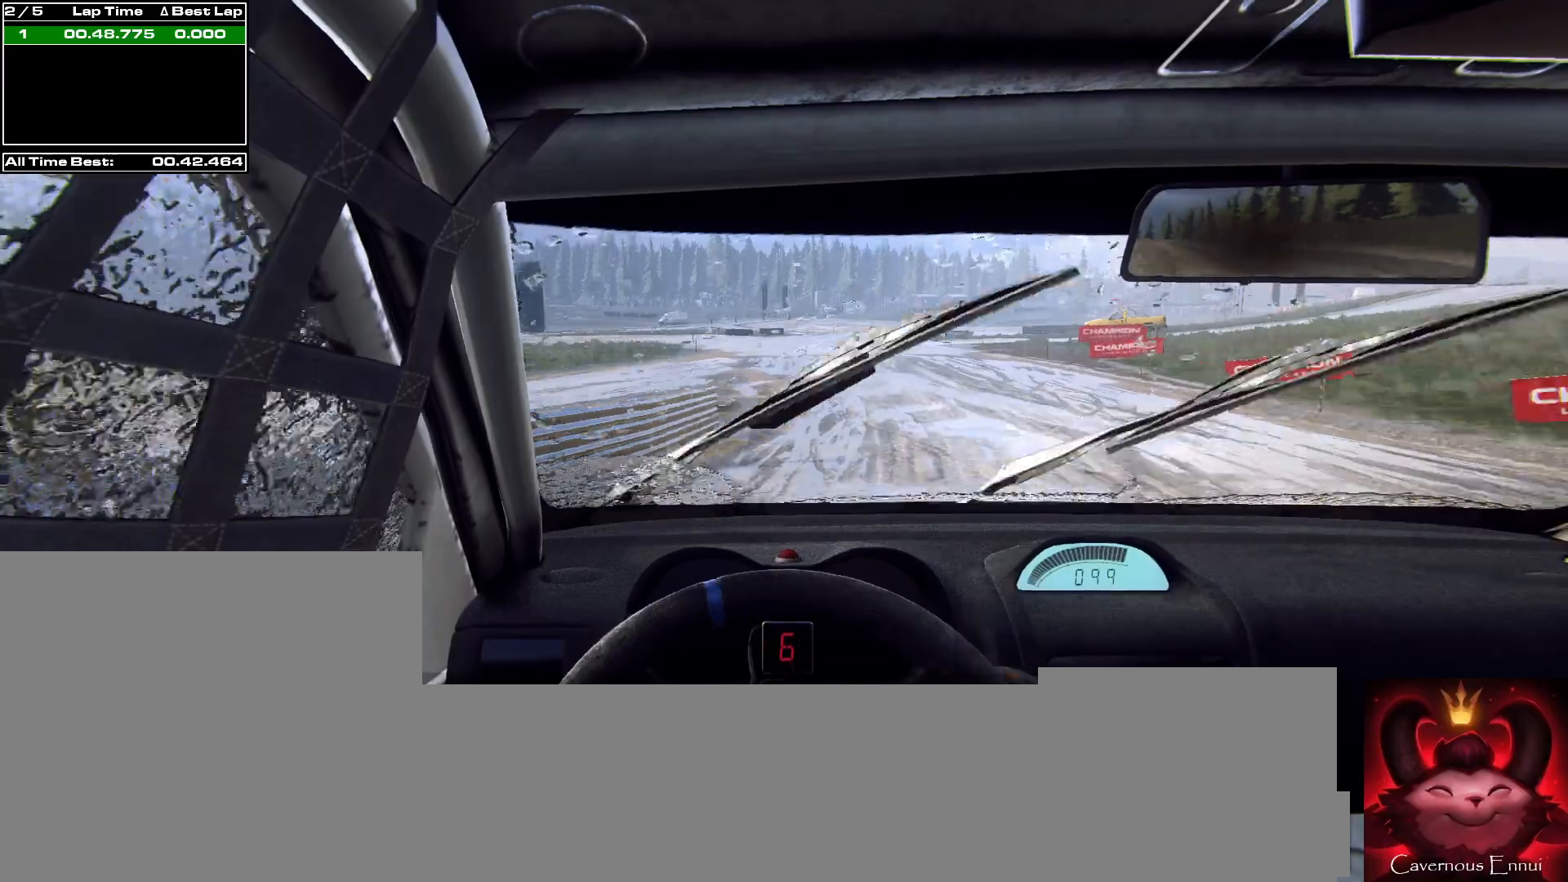
{"buttons": [], "left_stick": "center", "right_stick": "up", "events": [[167, "left_stick", "right"], [367, "left_stick", "center"]]}
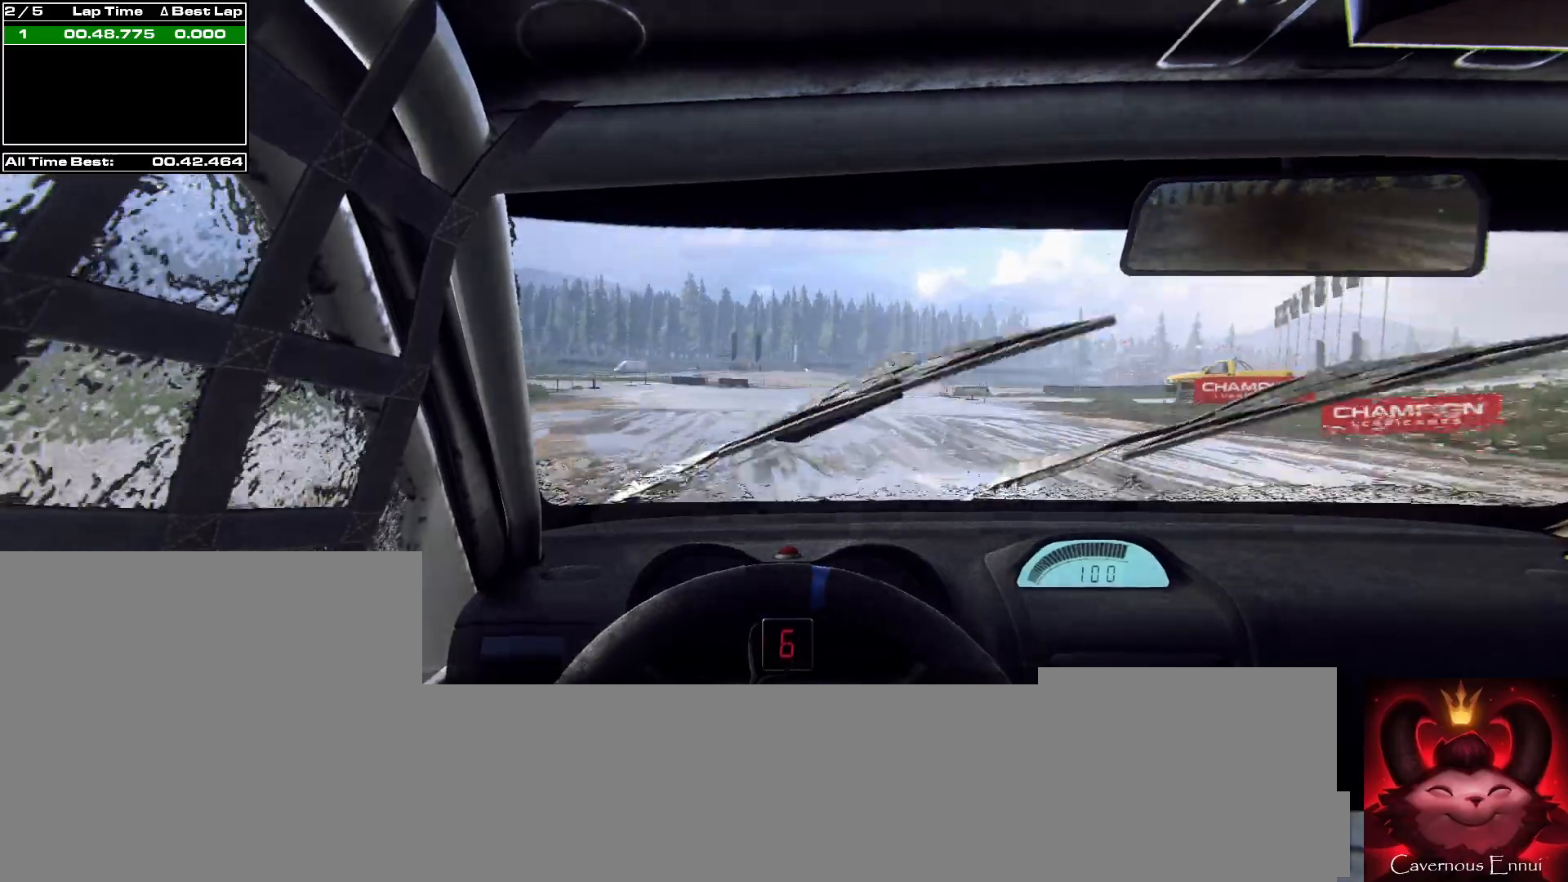
{"buttons": [], "left_stick": "center", "right_stick": "up", "events": [[133, "left_stick", "right"], [267, "right_stick", "center"], [433, "left_stick", "center"], [467, "right_stick", "up"]]}
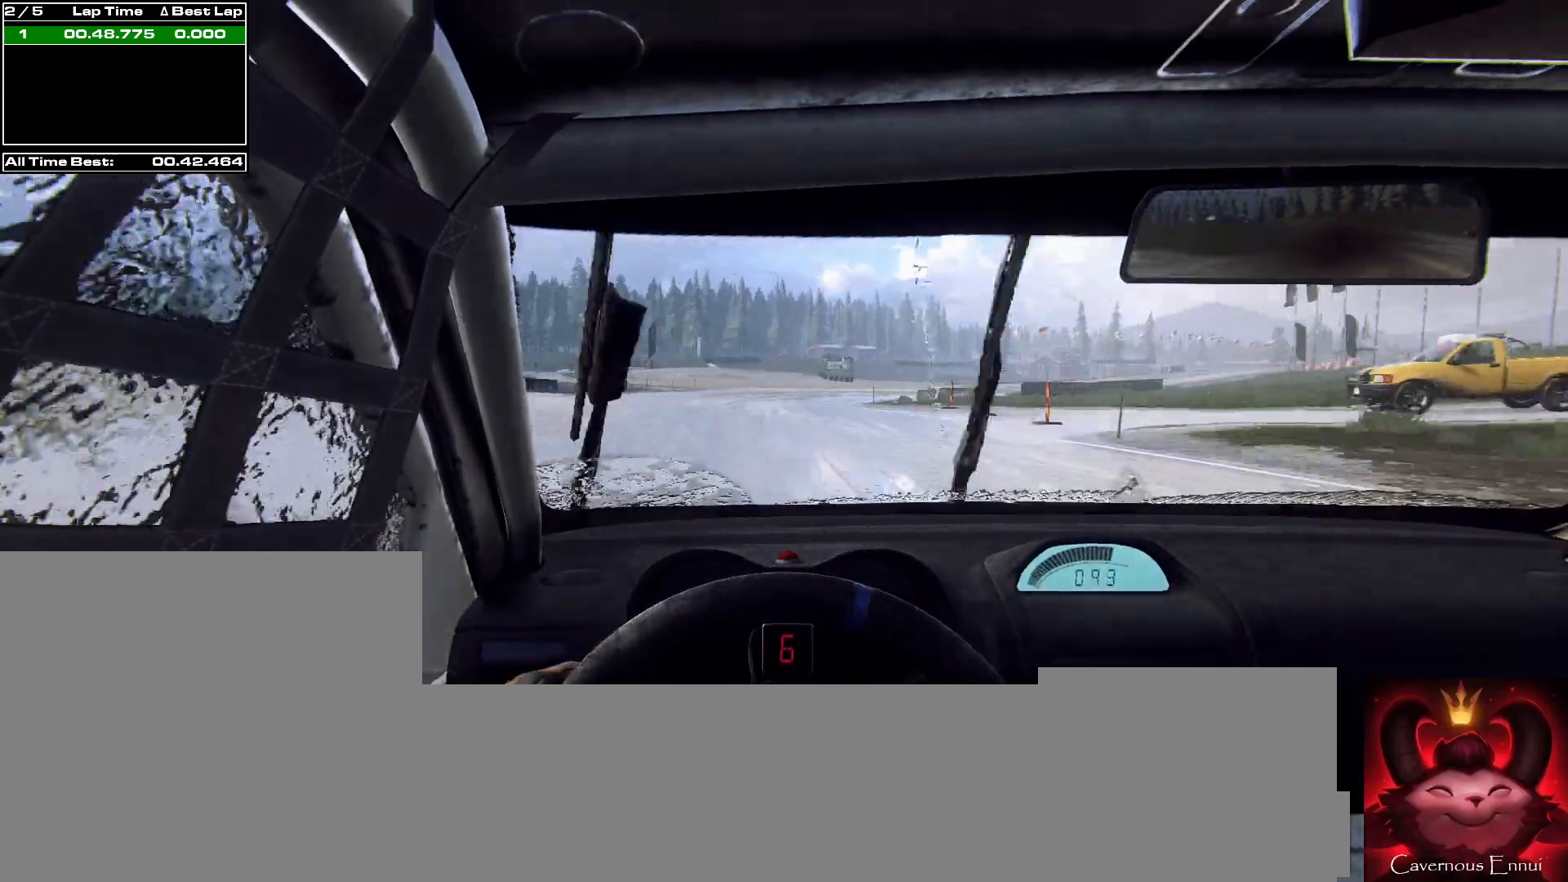
{"buttons": [], "left_stick": "right", "right_stick": "center", "events": [[33, "left_stick", "right"], [100, "right_stick", "center"], [300, "left_stick", "center"], [367, "right_stick", "up-right"], [400, "left_stick", "right"], [467, "right_stick", "center"]]}
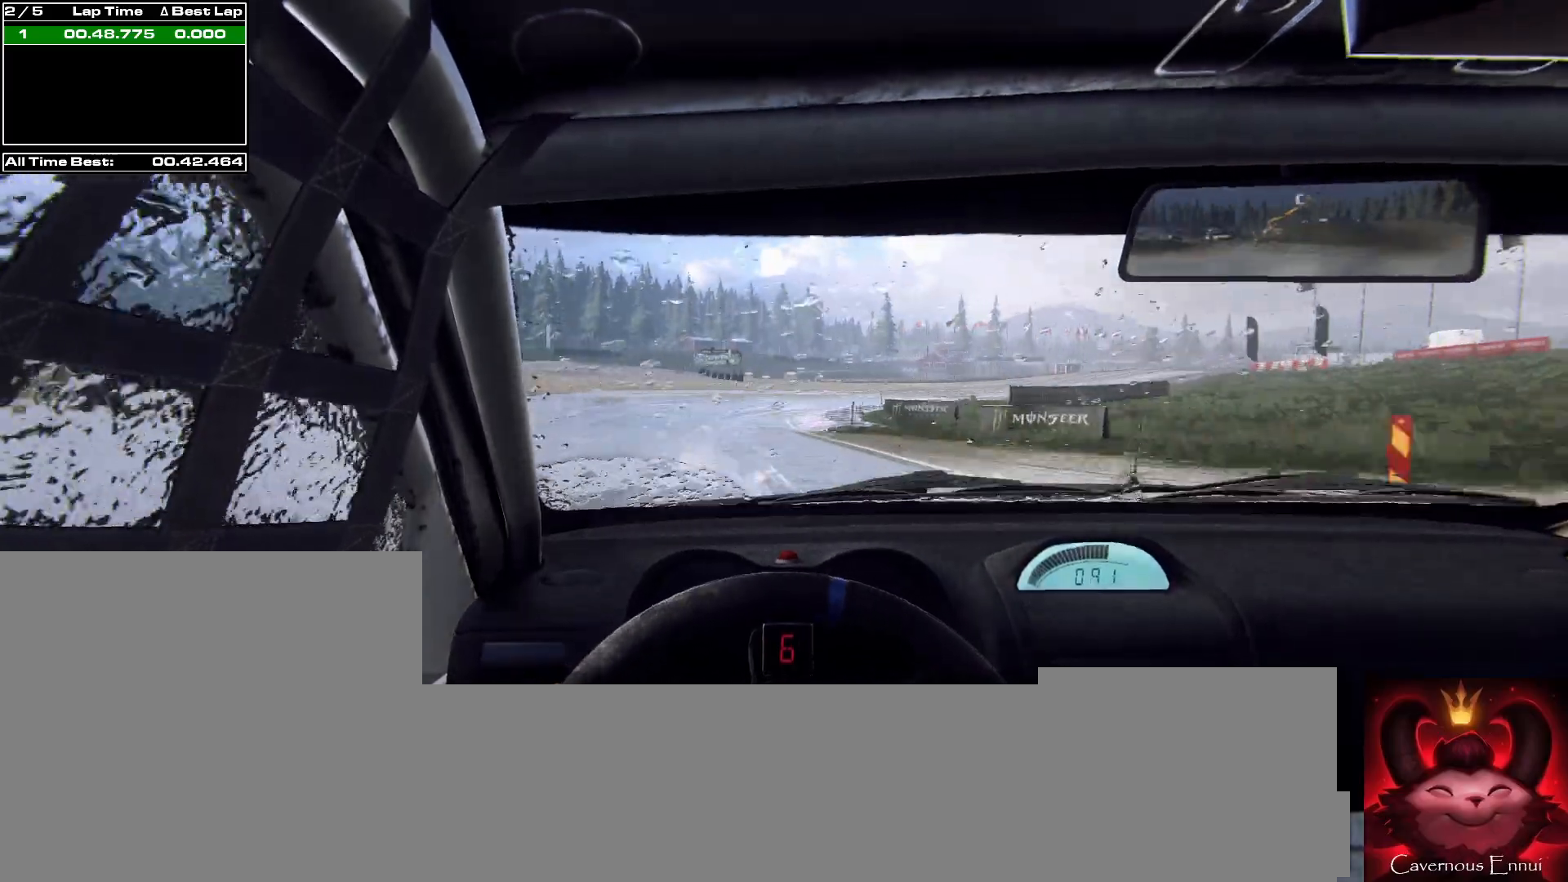
{"buttons": [], "left_stick": "right", "right_stick": "center", "events": [[300, "left_stick", "center"], [367, "left_stick", "right"]]}
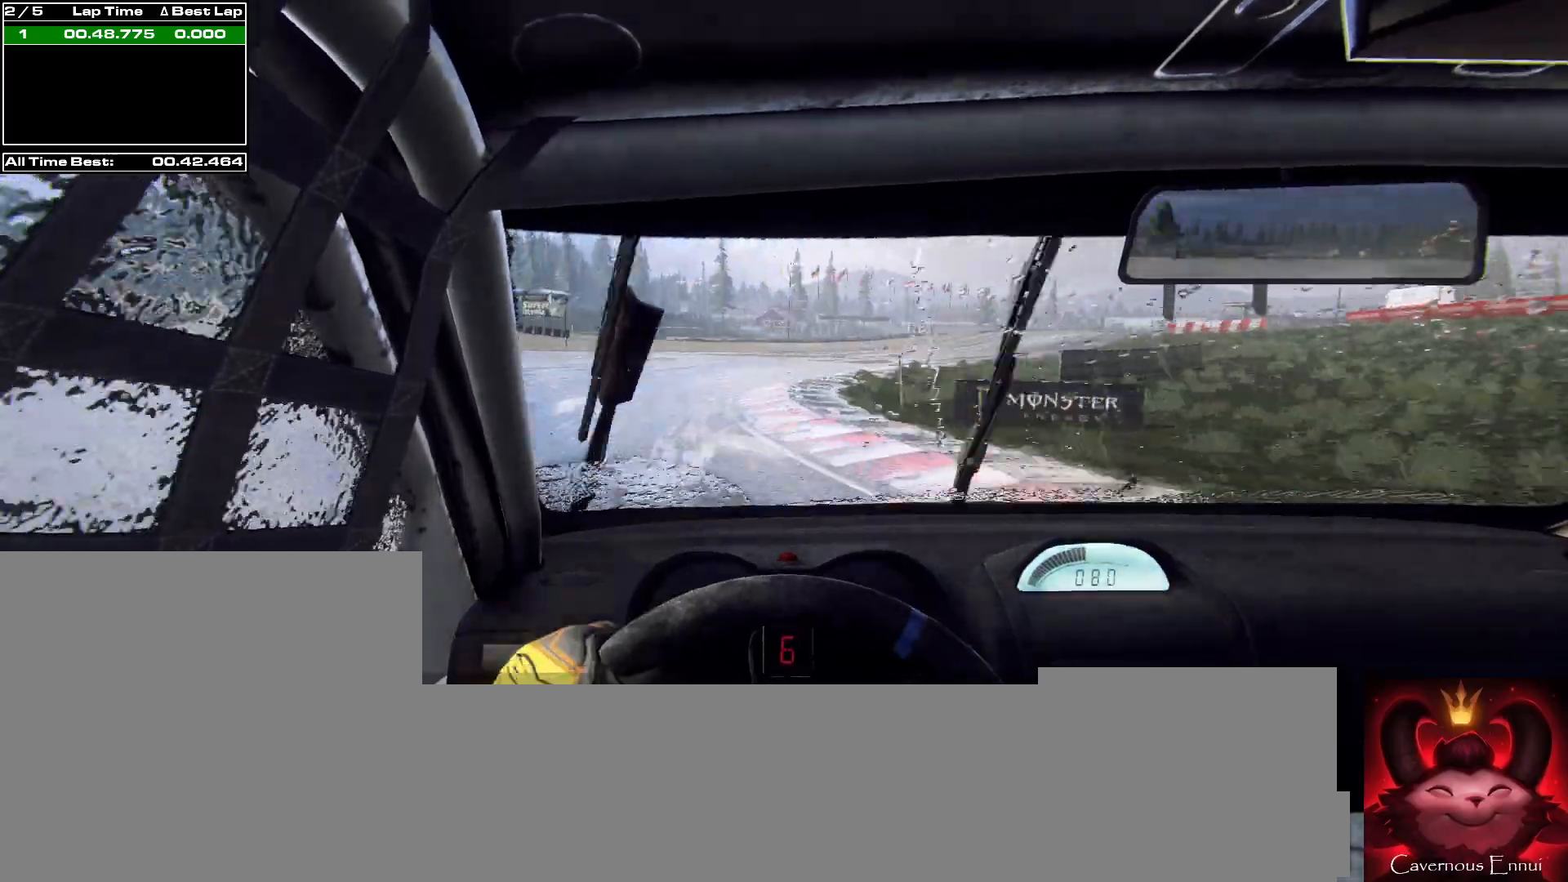
{"buttons": [], "left_stick": "right", "right_stick": "center", "events": [[167, "right_stick", "up"], [200, "left_stick", "center"], [267, "right_stick", "center"], [300, "left_stick", "right"]]}
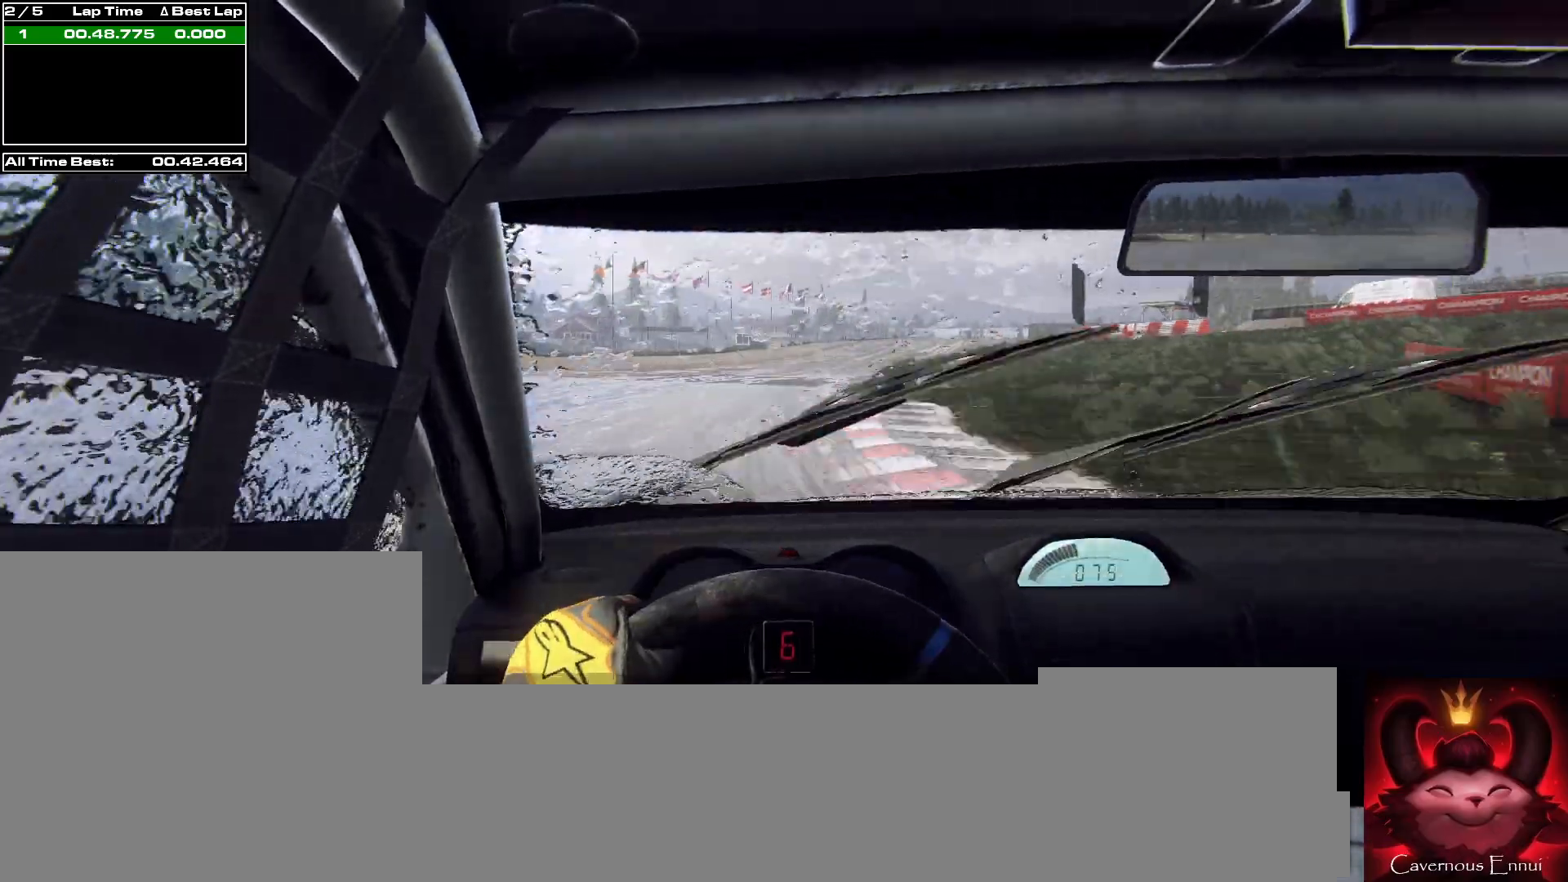
{"buttons": [], "left_stick": "right", "right_stick": "center", "events": []}